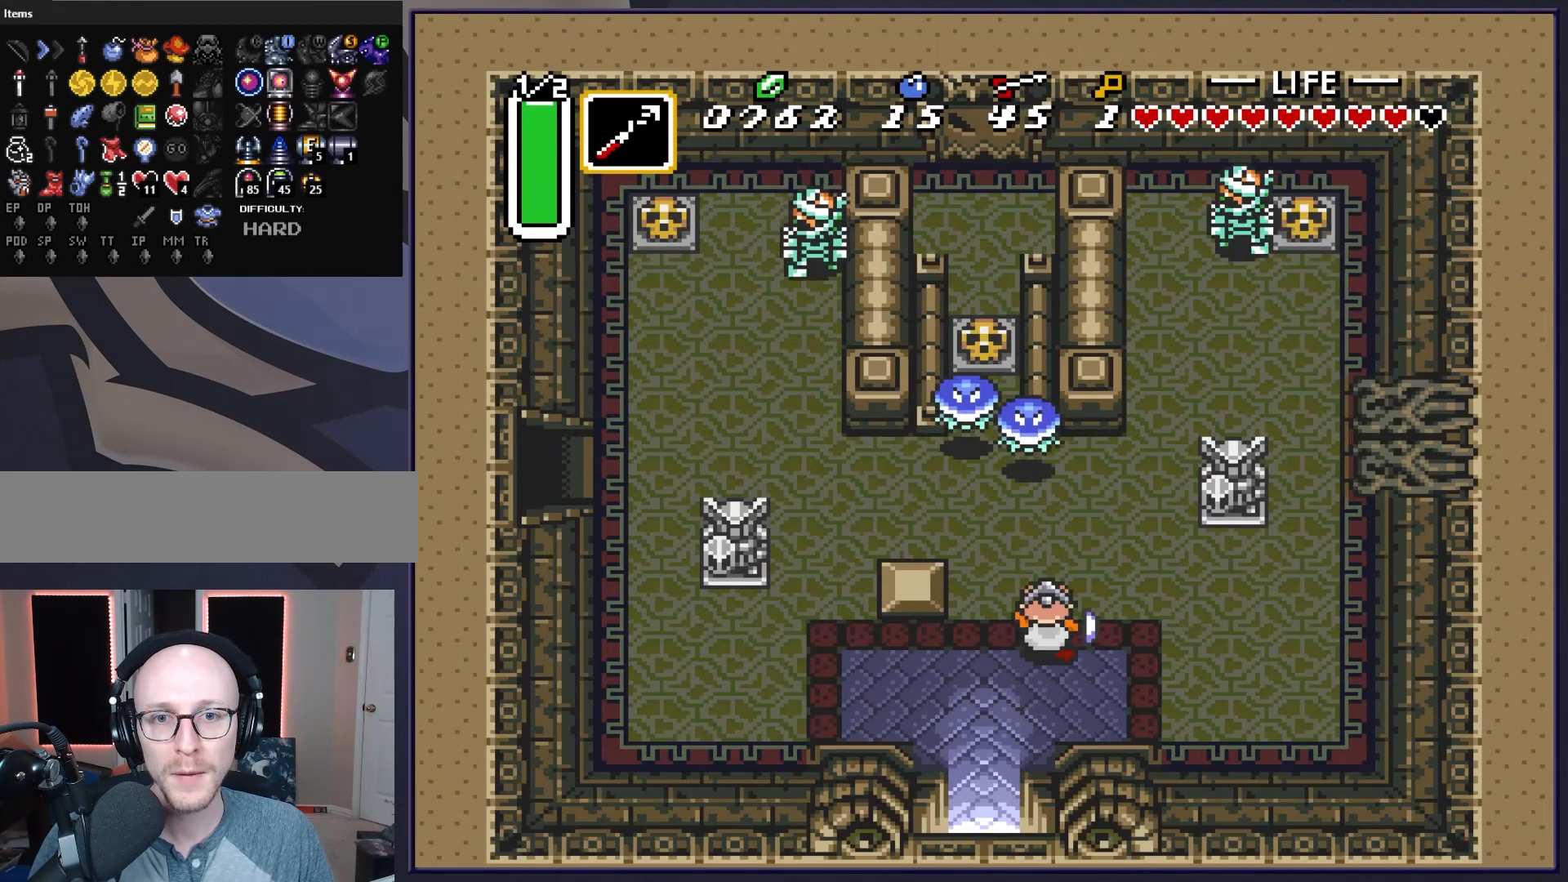
Gameplay with a controller (Nintendo layout); each line is a JSON object with the inputs held at the frame after it. "events" lists button and stick changes between this image and that frame as [ms after this image, input, new state], when the widget could be followed in between. Not read: L3 R3.
{"buttons": ["DPAD_LEFT"], "events": [[17, "Y", "up"], [450, "DPAD_LEFT", "down"]]}
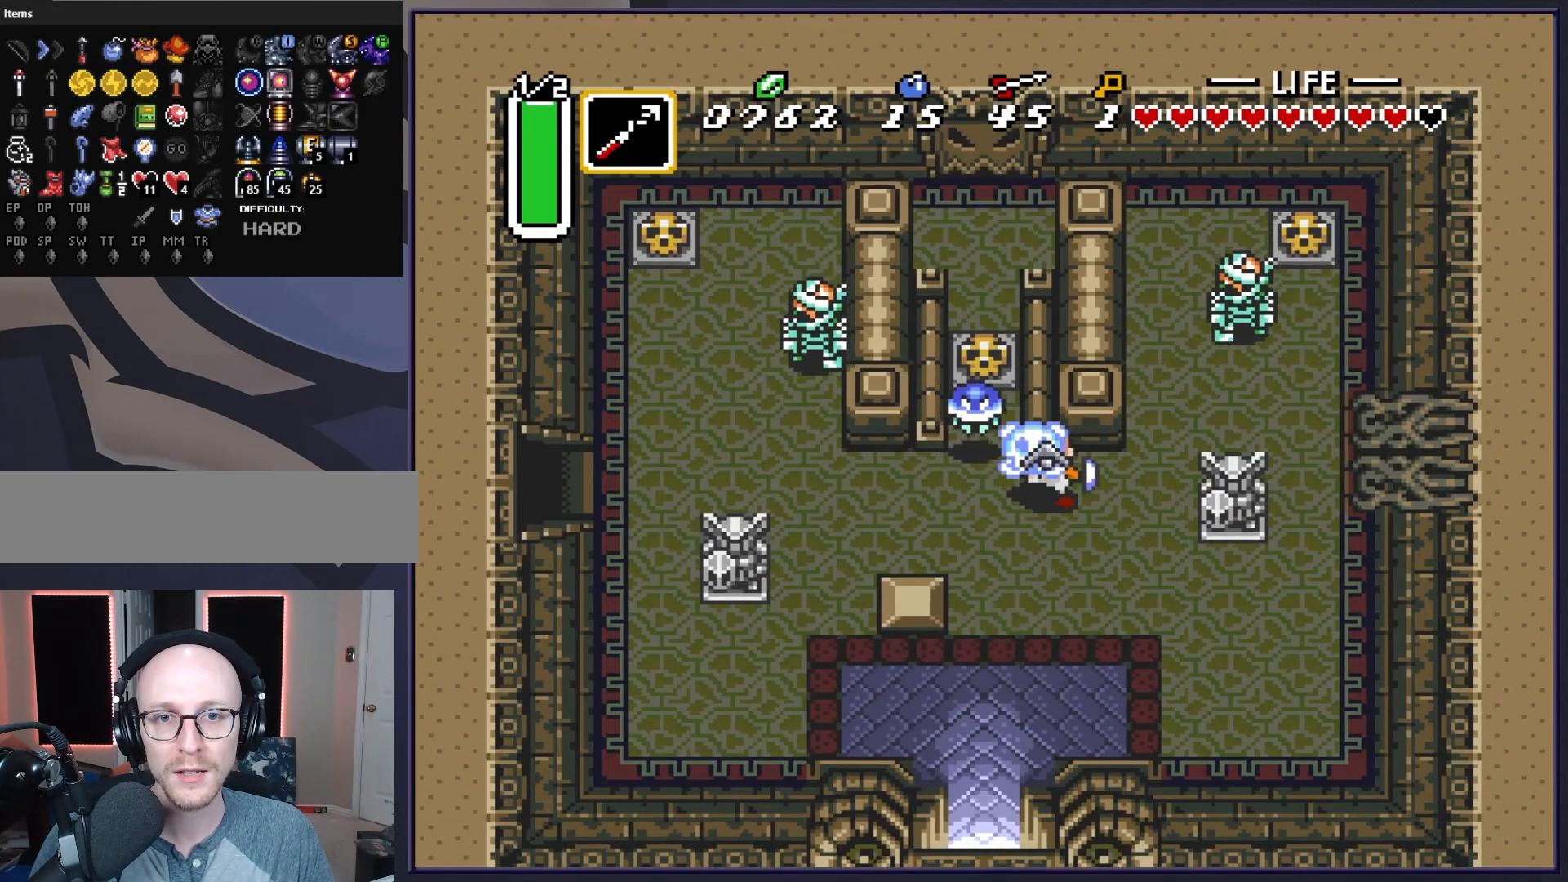
{"buttons": ["DPAD_UP"], "events": [[100, "DPAD_LEFT", "up"], [233, "DPAD_DOWN", "down"], [383, "DPAD_DOWN", "up"], [500, "DPAD_UP", "down"]]}
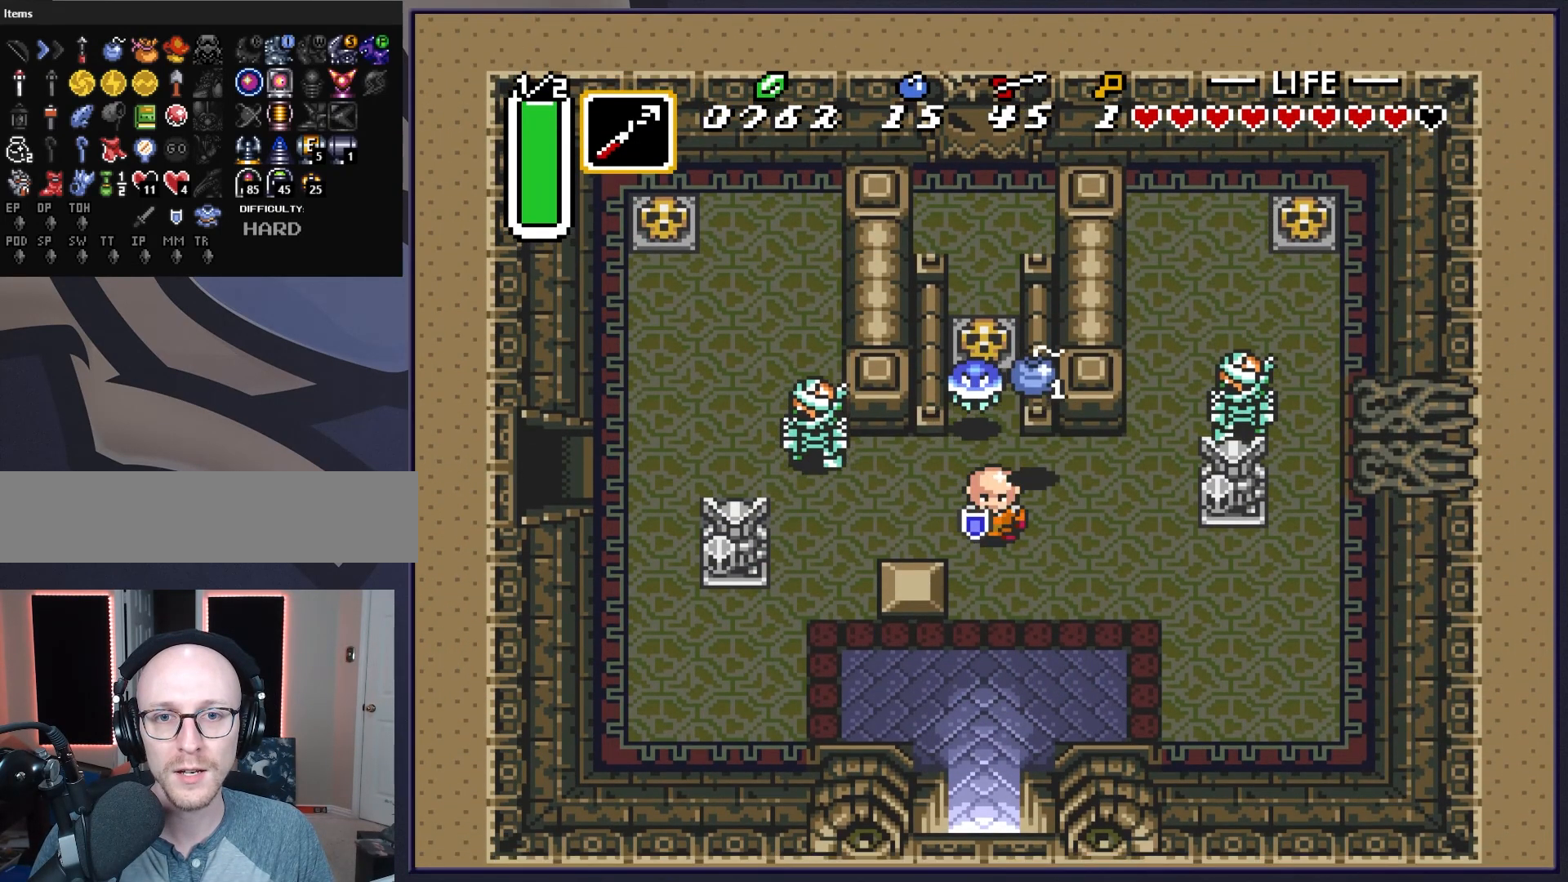
{"buttons": ["DPAD_RIGHT"], "events": [[50, "Y", "down"], [83, "DPAD_UP", "up"], [167, "Y", "up"], [483, "DPAD_RIGHT", "down"]]}
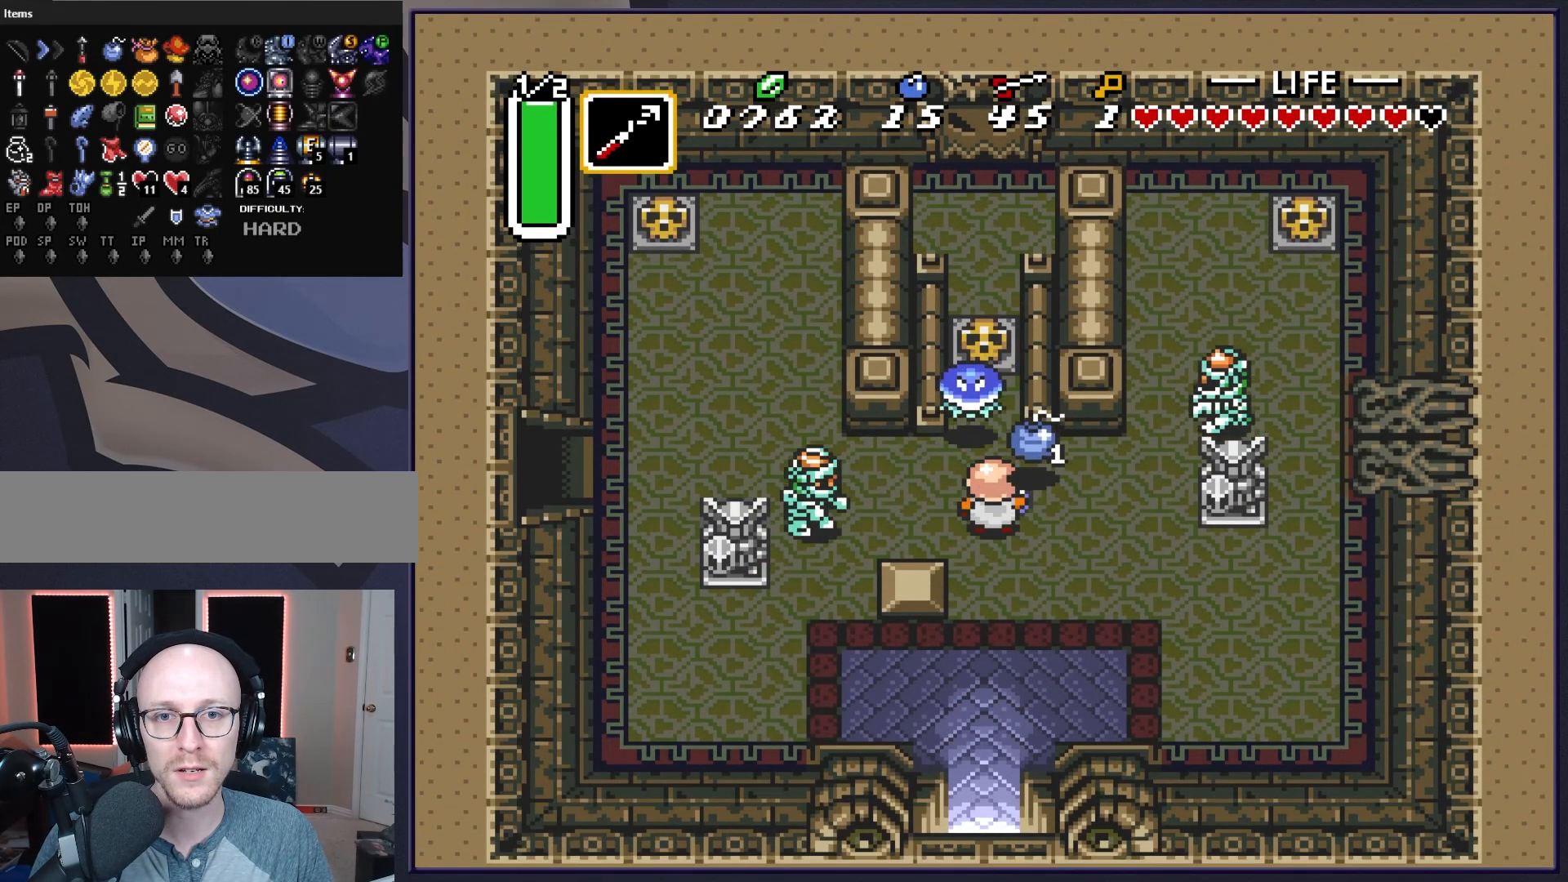
{"buttons": ["DPAD_DOWN"], "events": [[150, "DPAD_RIGHT", "up"], [150, "DPAD_UP", "down"], [233, "DPAD_UP", "up"], [300, "DPAD_DOWN", "down"]]}
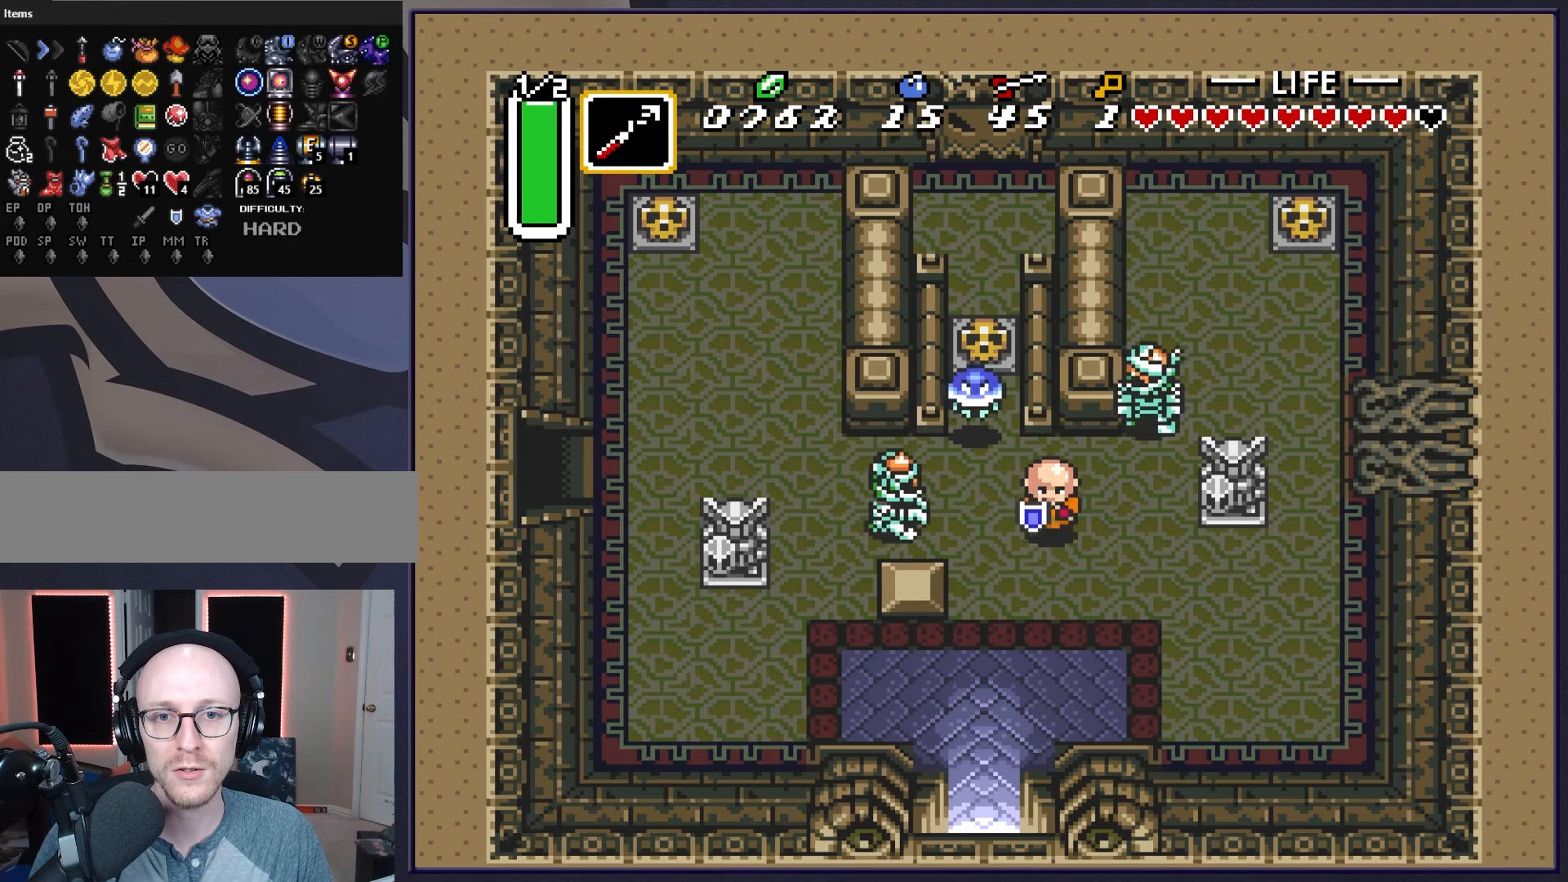
{"buttons": ["DPAD_LEFT"], "events": [[150, "DPAD_LEFT", "down"], [383, "DPAD_DOWN", "up"]]}
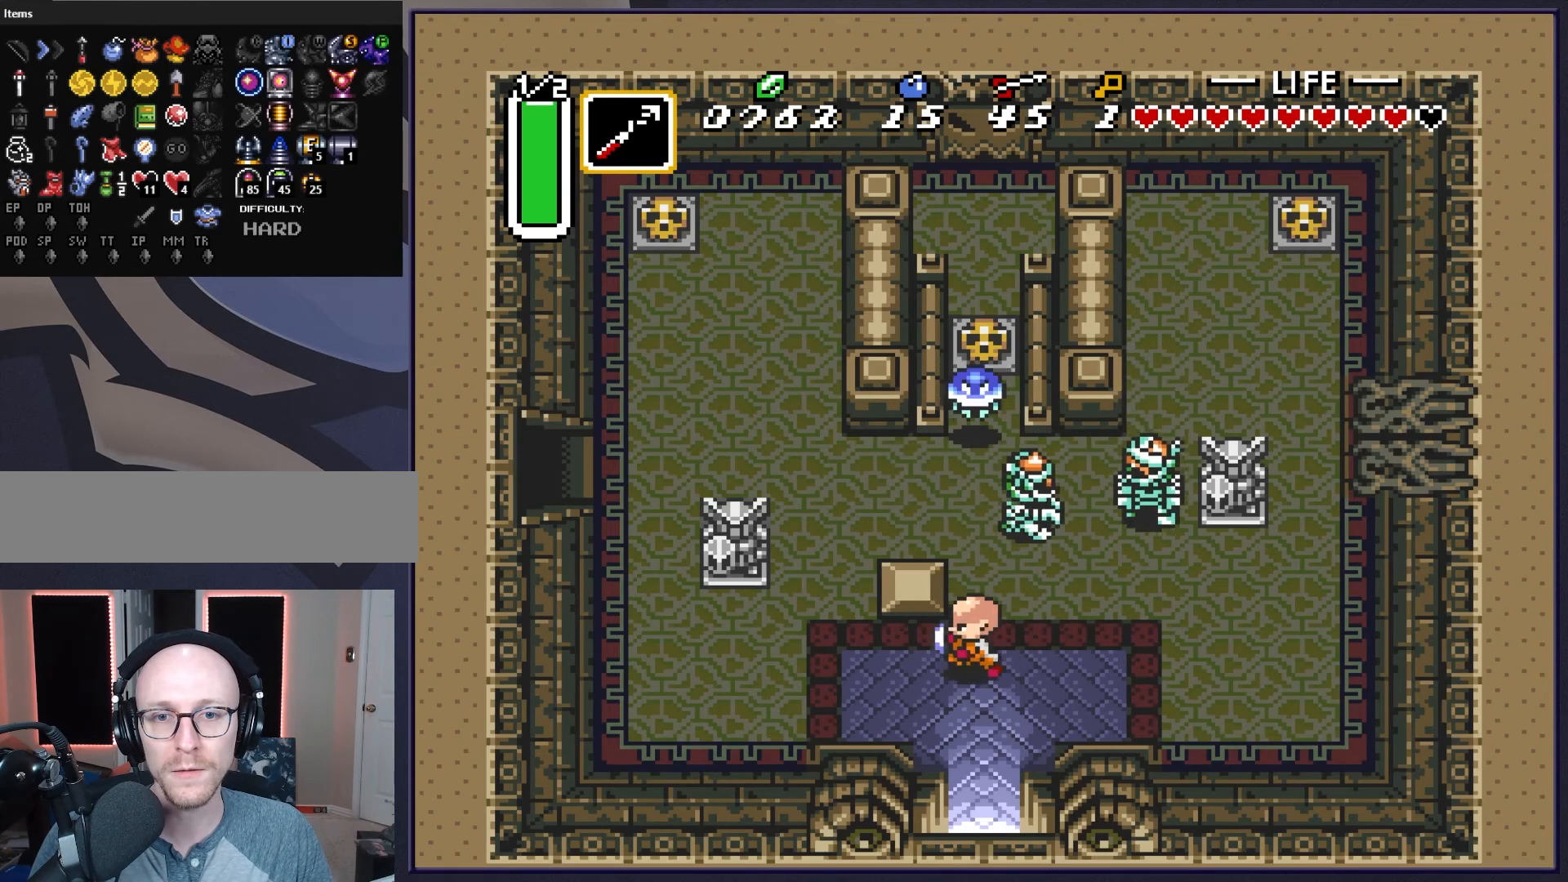
{"buttons": ["DPAD_UP", "DPAD_RIGHT"], "events": [[300, "DPAD_UP", "down"], [350, "DPAD_LEFT", "up"], [483, "DPAD_RIGHT", "down"]]}
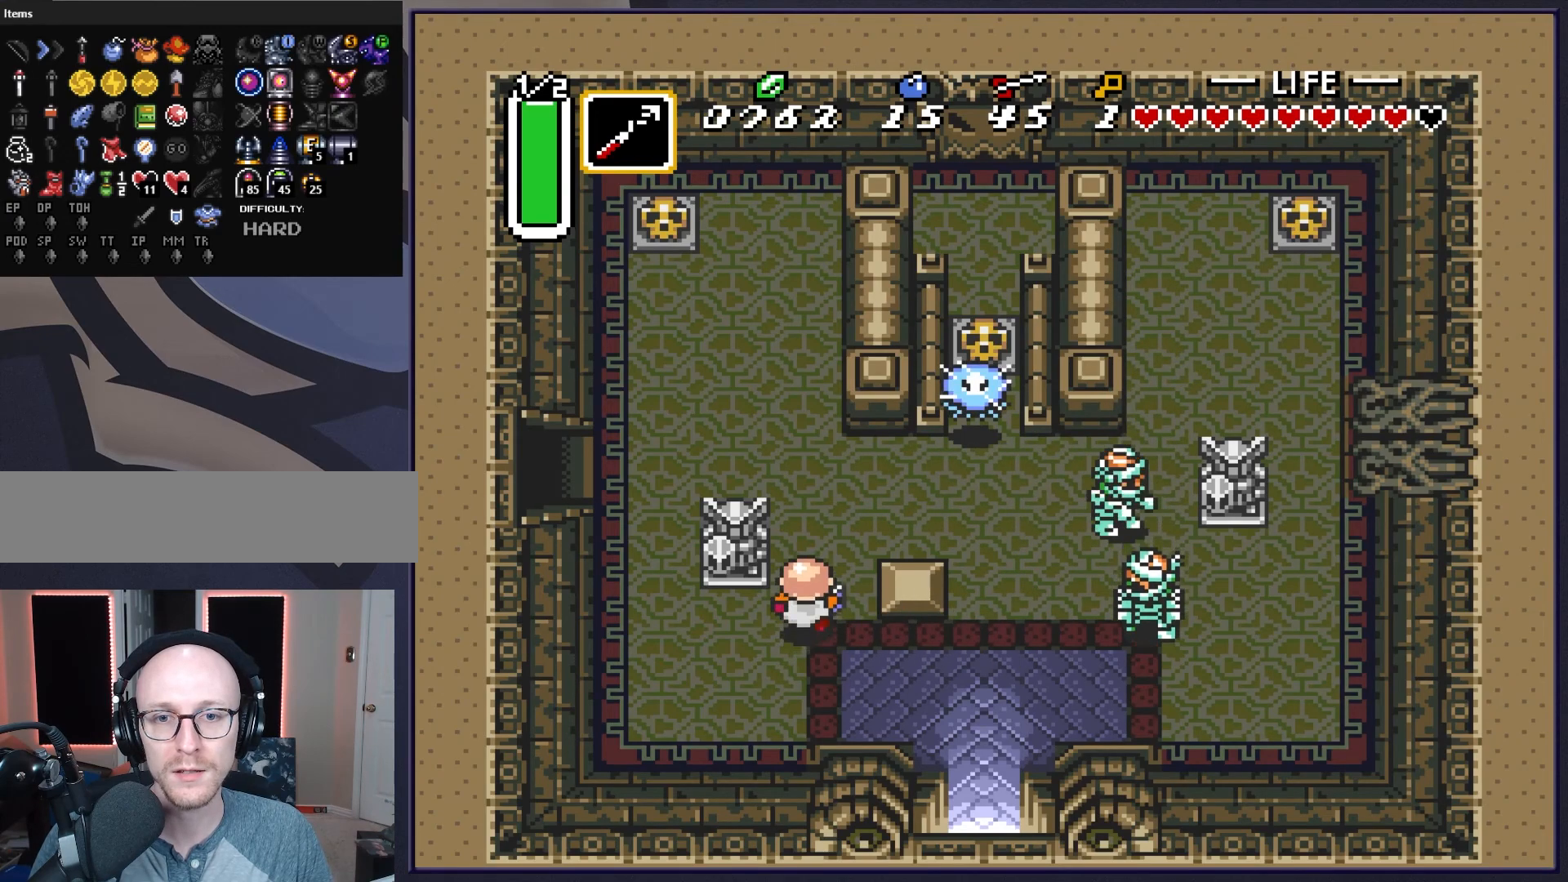
{"buttons": ["DPAD_RIGHT"], "events": [[17, "DPAD_UP", "up"]]}
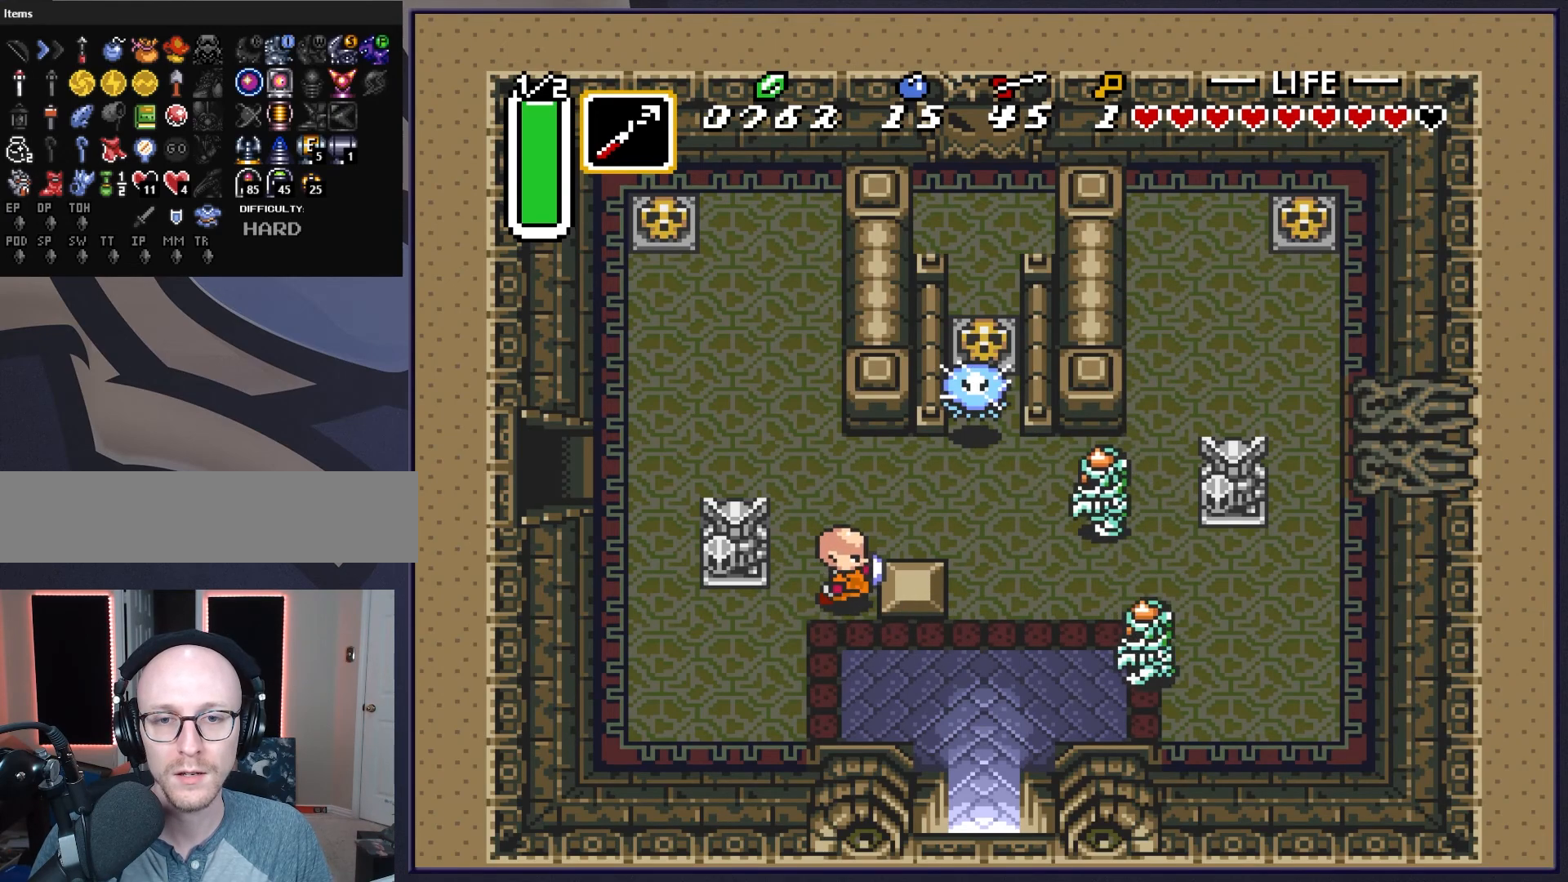
{"buttons": ["DPAD_UP"], "events": [[450, "DPAD_UP", "down"], [483, "DPAD_RIGHT", "up"]]}
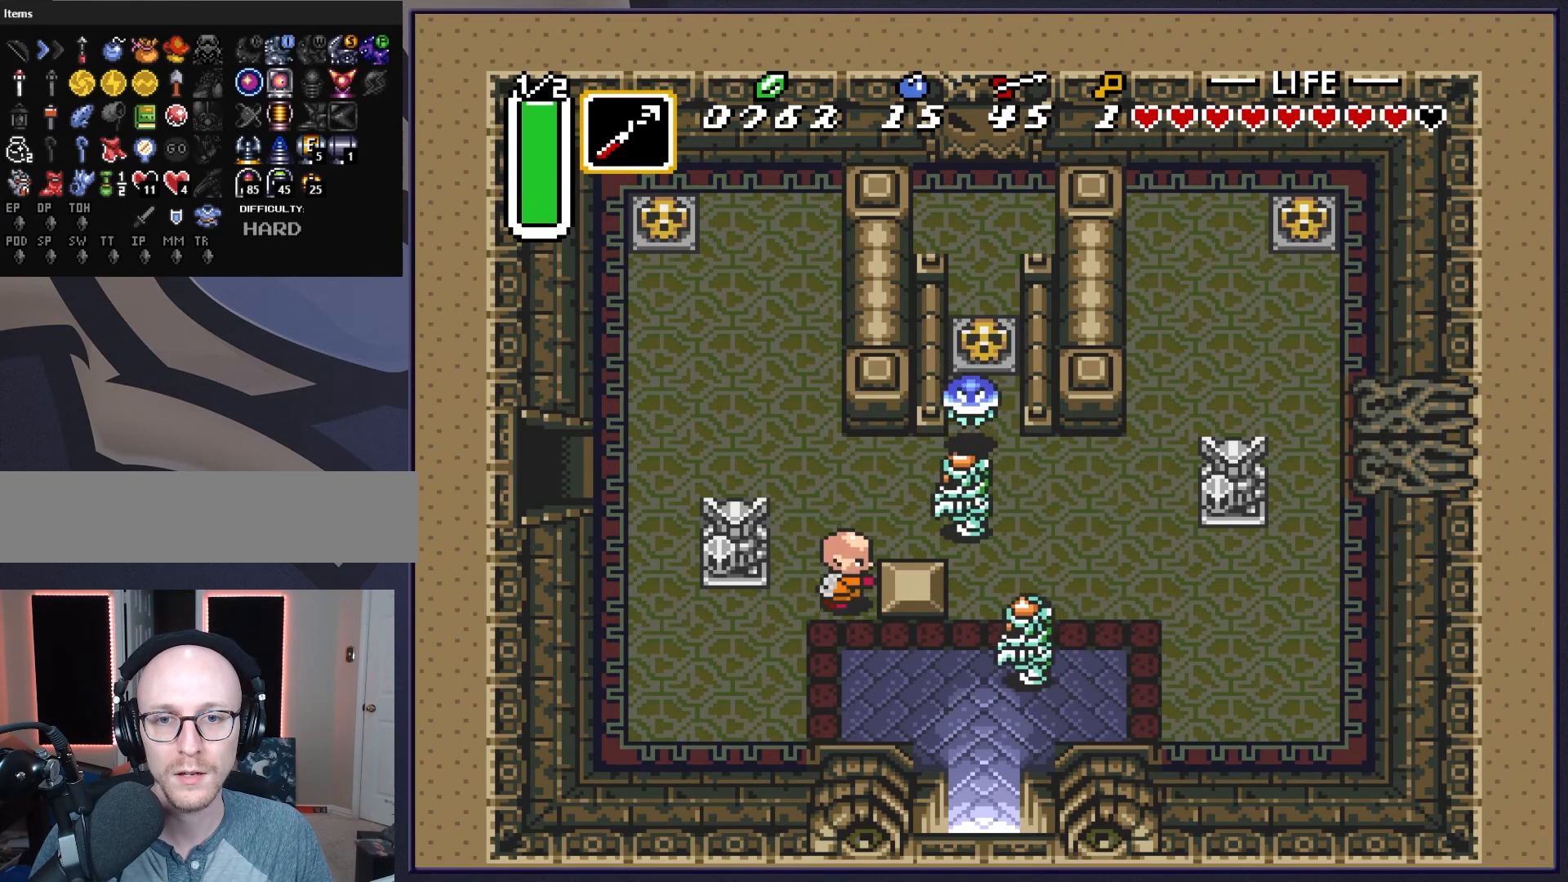
{"buttons": ["DPAD_LEFT"], "events": [[17, "DPAD_LEFT", "down"], [117, "DPAD_LEFT", "up"], [300, "DPAD_LEFT", "down"], [383, "DPAD_UP", "up"]]}
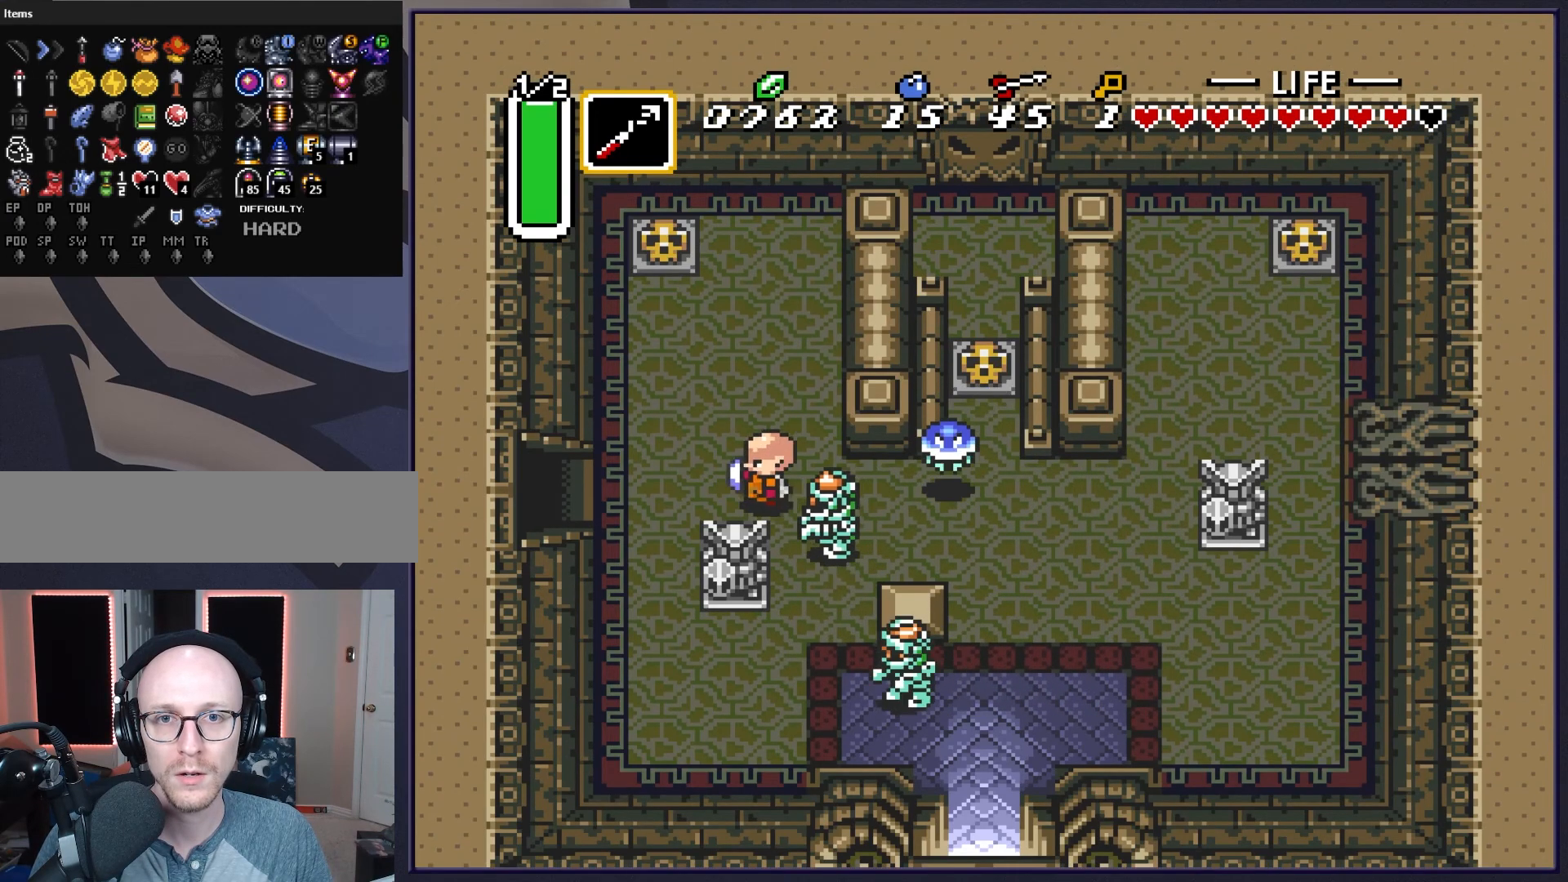
{"buttons": ["DPAD_LEFT"], "events": []}
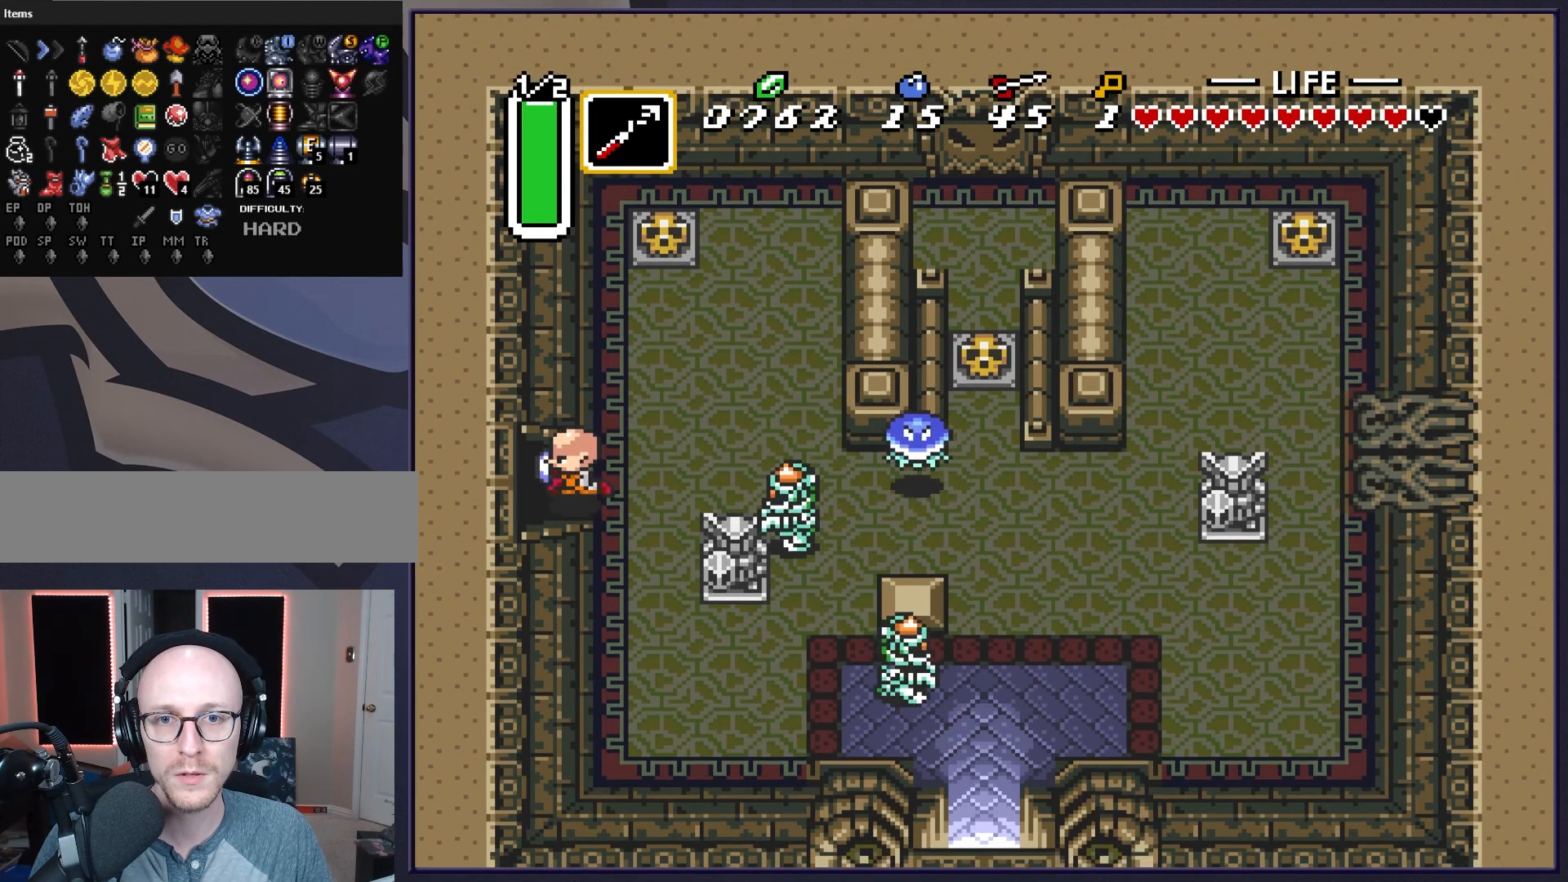
{"buttons": ["DPAD_LEFT"], "events": []}
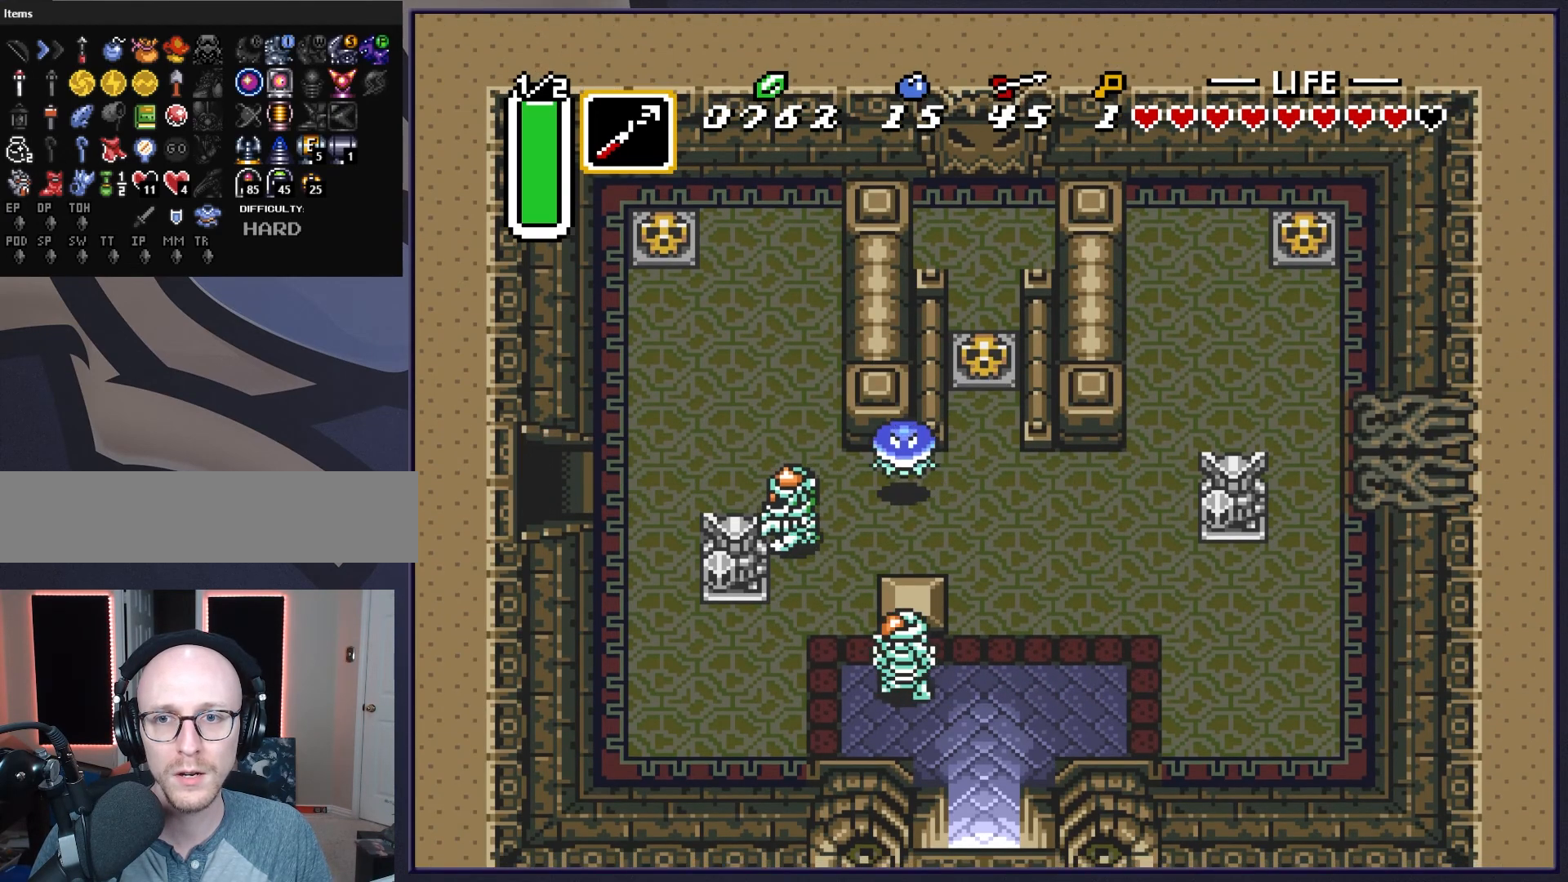
{"buttons": [], "events": [[100, "DPAD_LEFT", "up"]]}
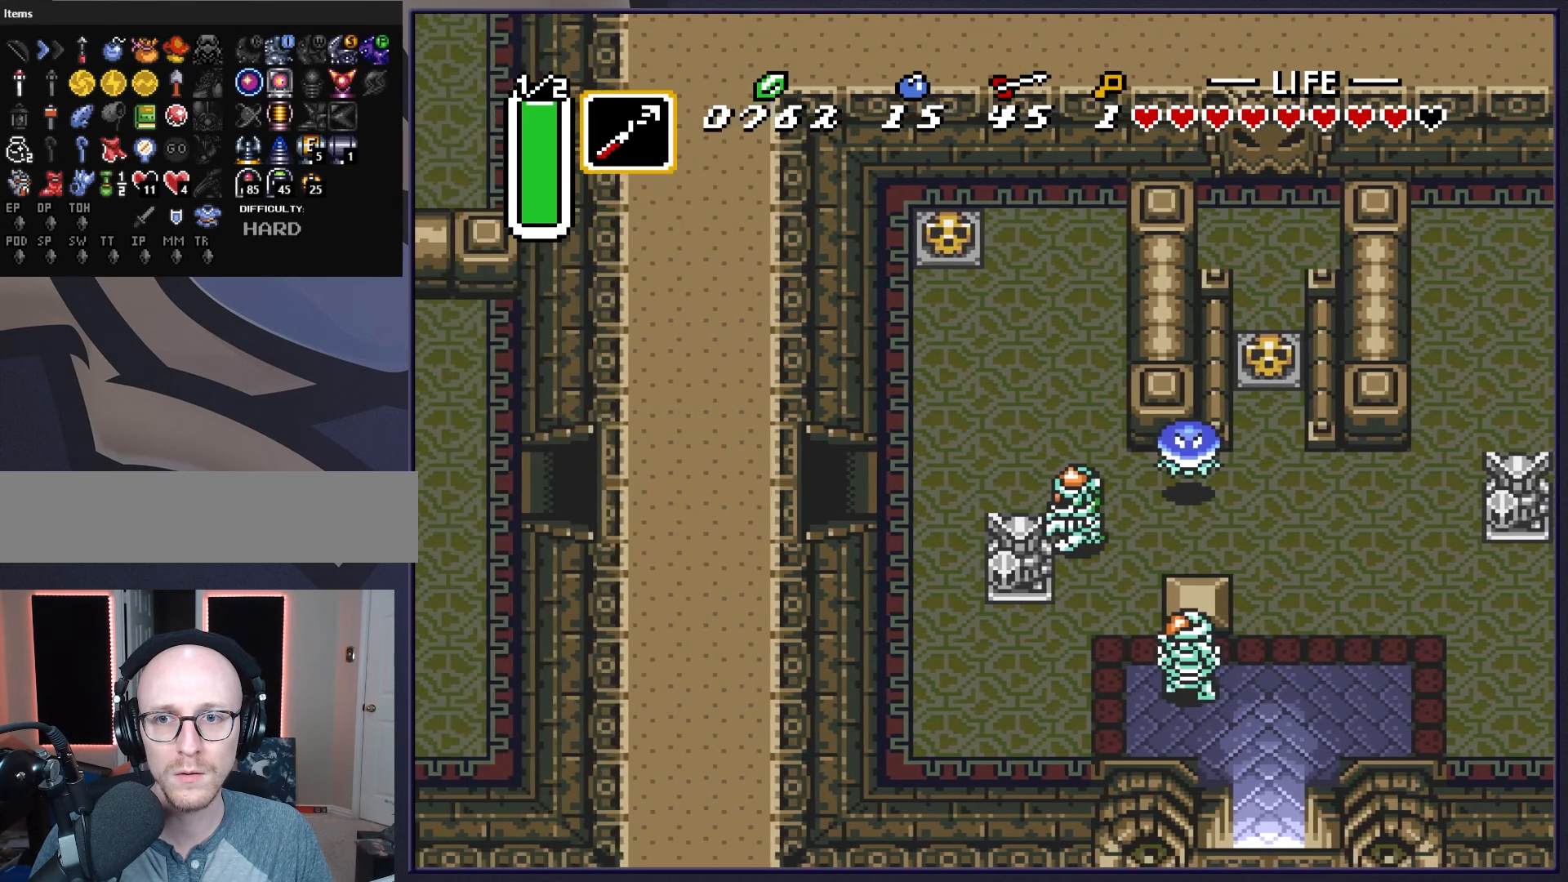
{"buttons": [], "events": []}
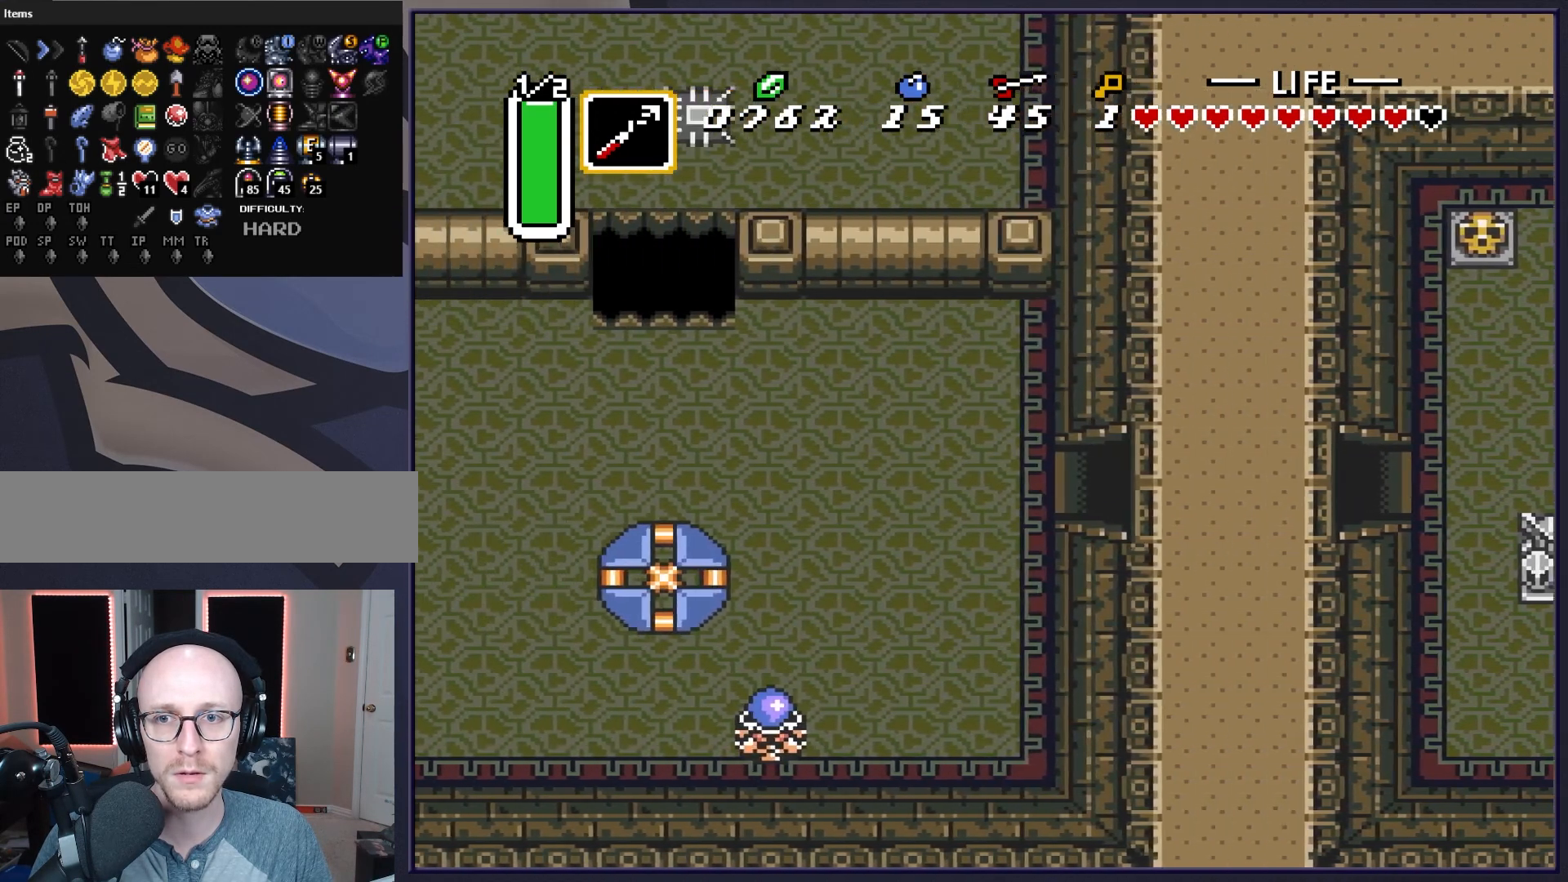
{"buttons": [], "events": []}
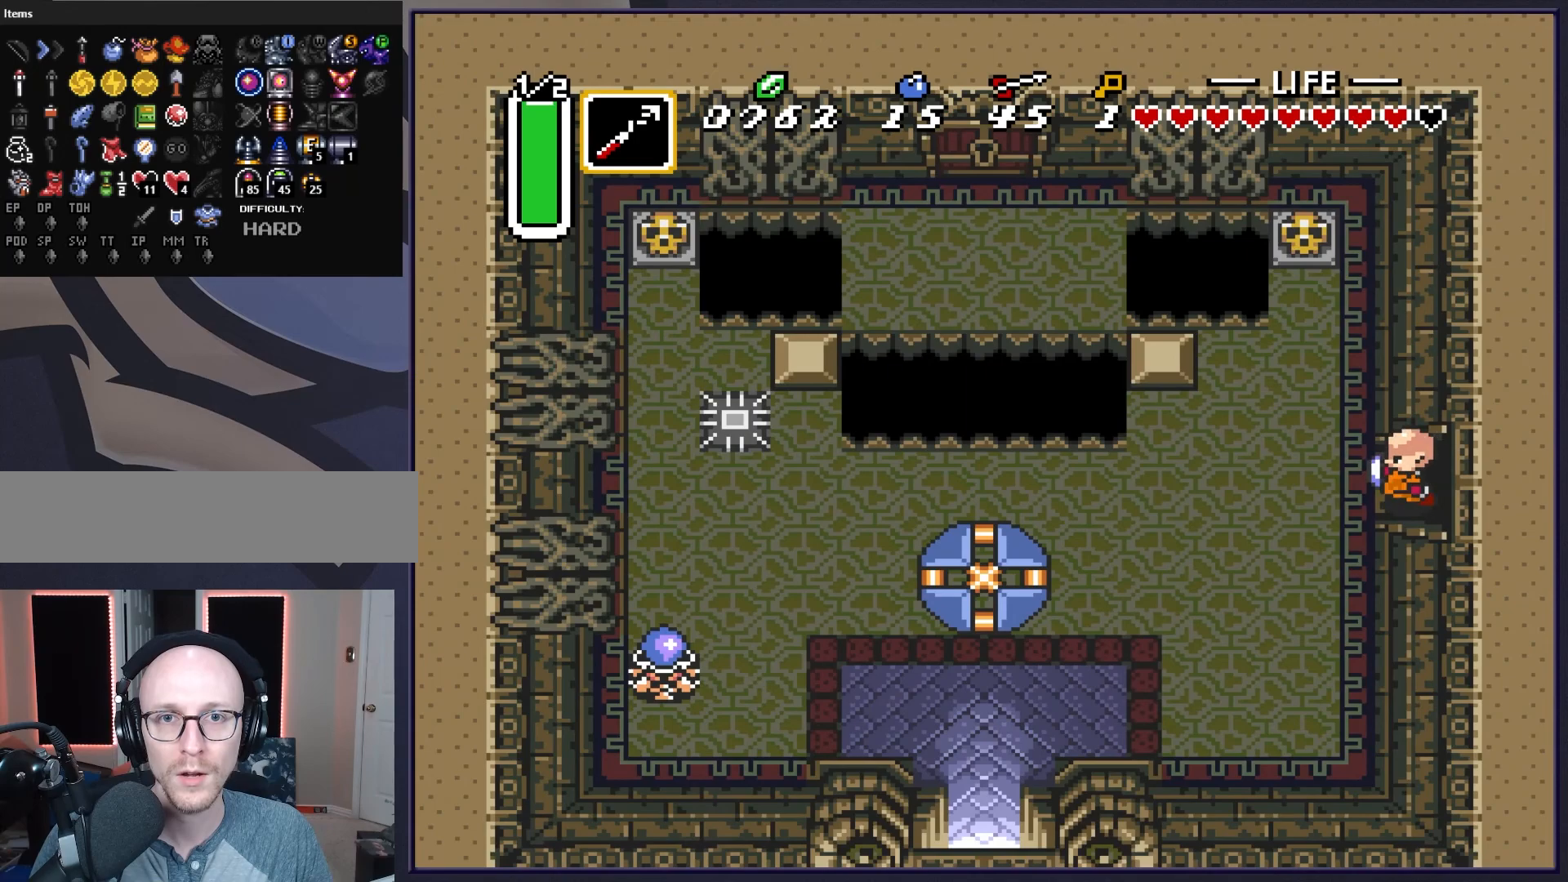
{"buttons": ["DPAD_UP"], "events": [[33, "DPAD_UP", "down"]]}
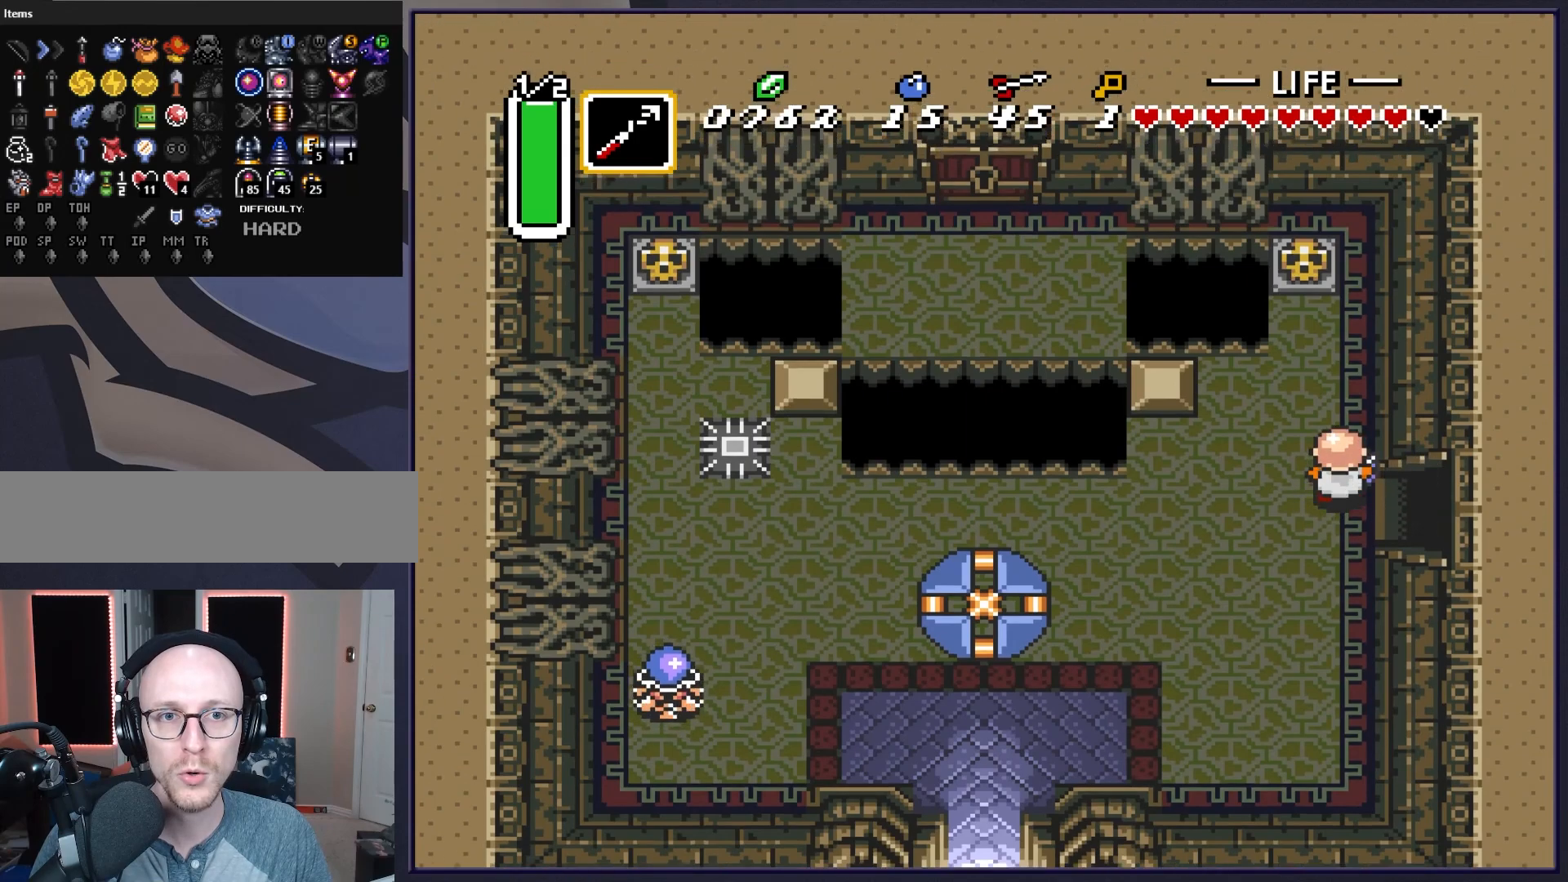
{"buttons": ["DPAD_UP"], "events": [[350, "DPAD_LEFT", "down"], [367, "DPAD_UP", "up"], [450, "DPAD_UP", "down"], [483, "DPAD_LEFT", "up"]]}
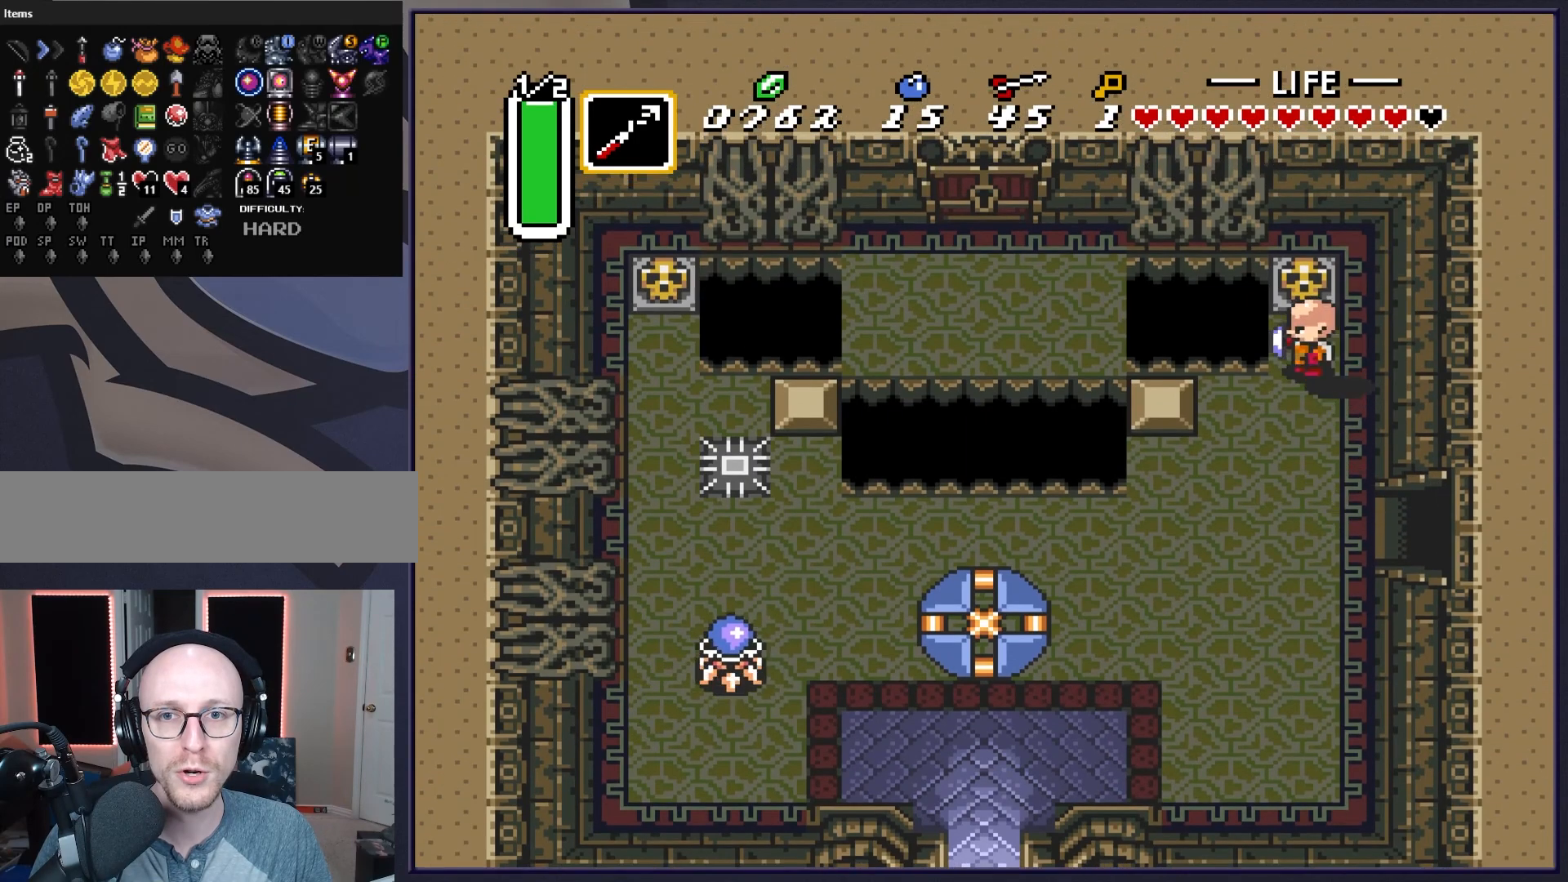
{"buttons": ["DPAD_RIGHT"], "events": [[167, "A", "down"], [167, "DPAD_UP", "up"], [283, "A", "up"], [483, "DPAD_RIGHT", "down"]]}
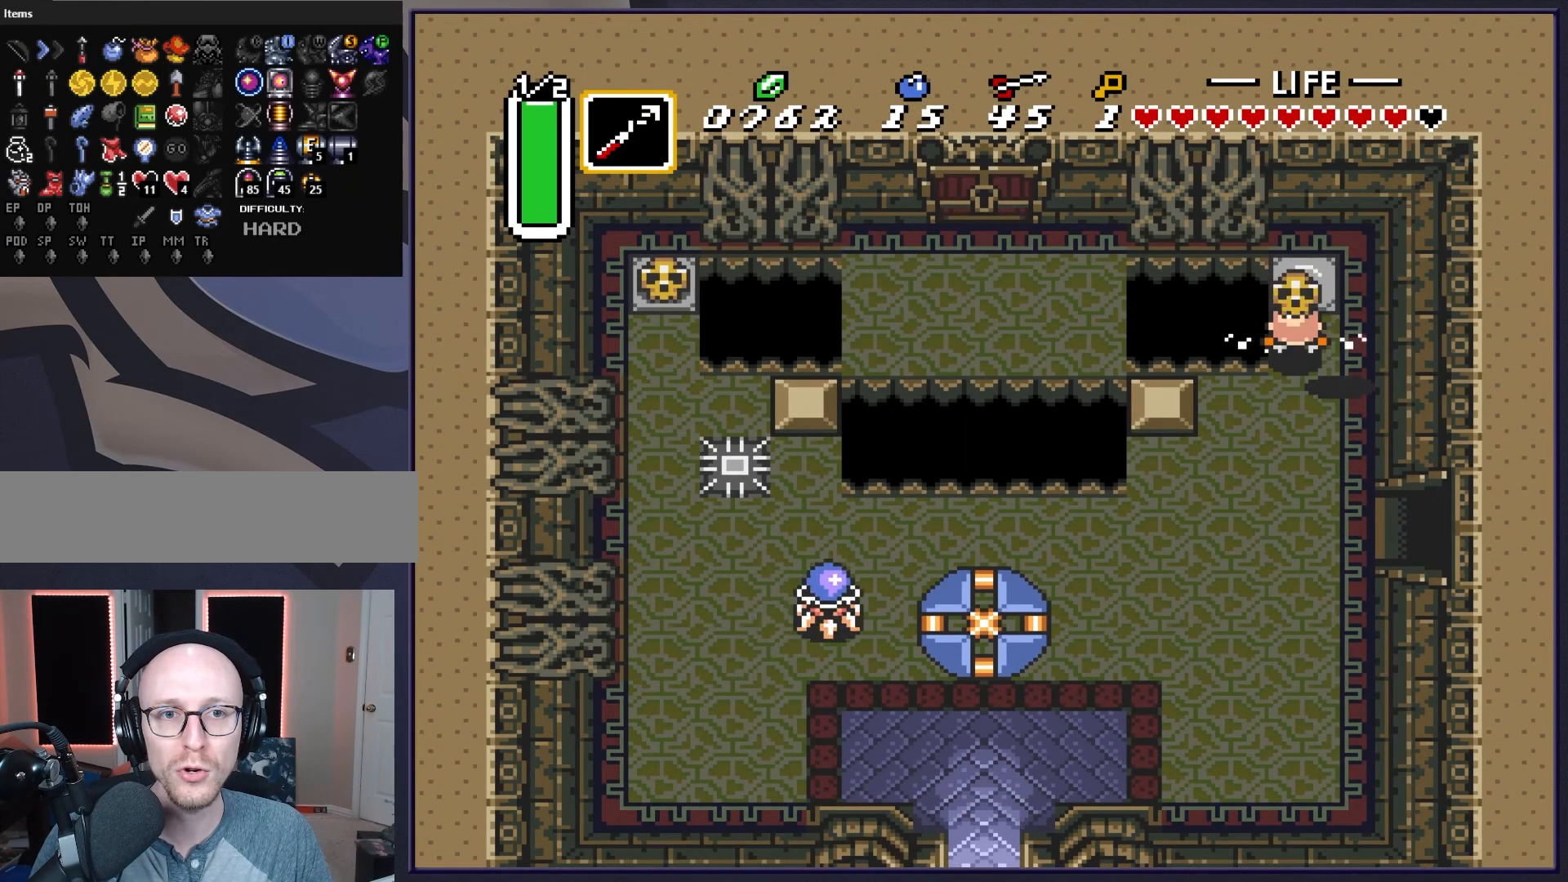
{"buttons": ["DPAD_DOWN"], "events": [[17, "DPAD_DOWN", "down"], [17, "DPAD_RIGHT", "up"]]}
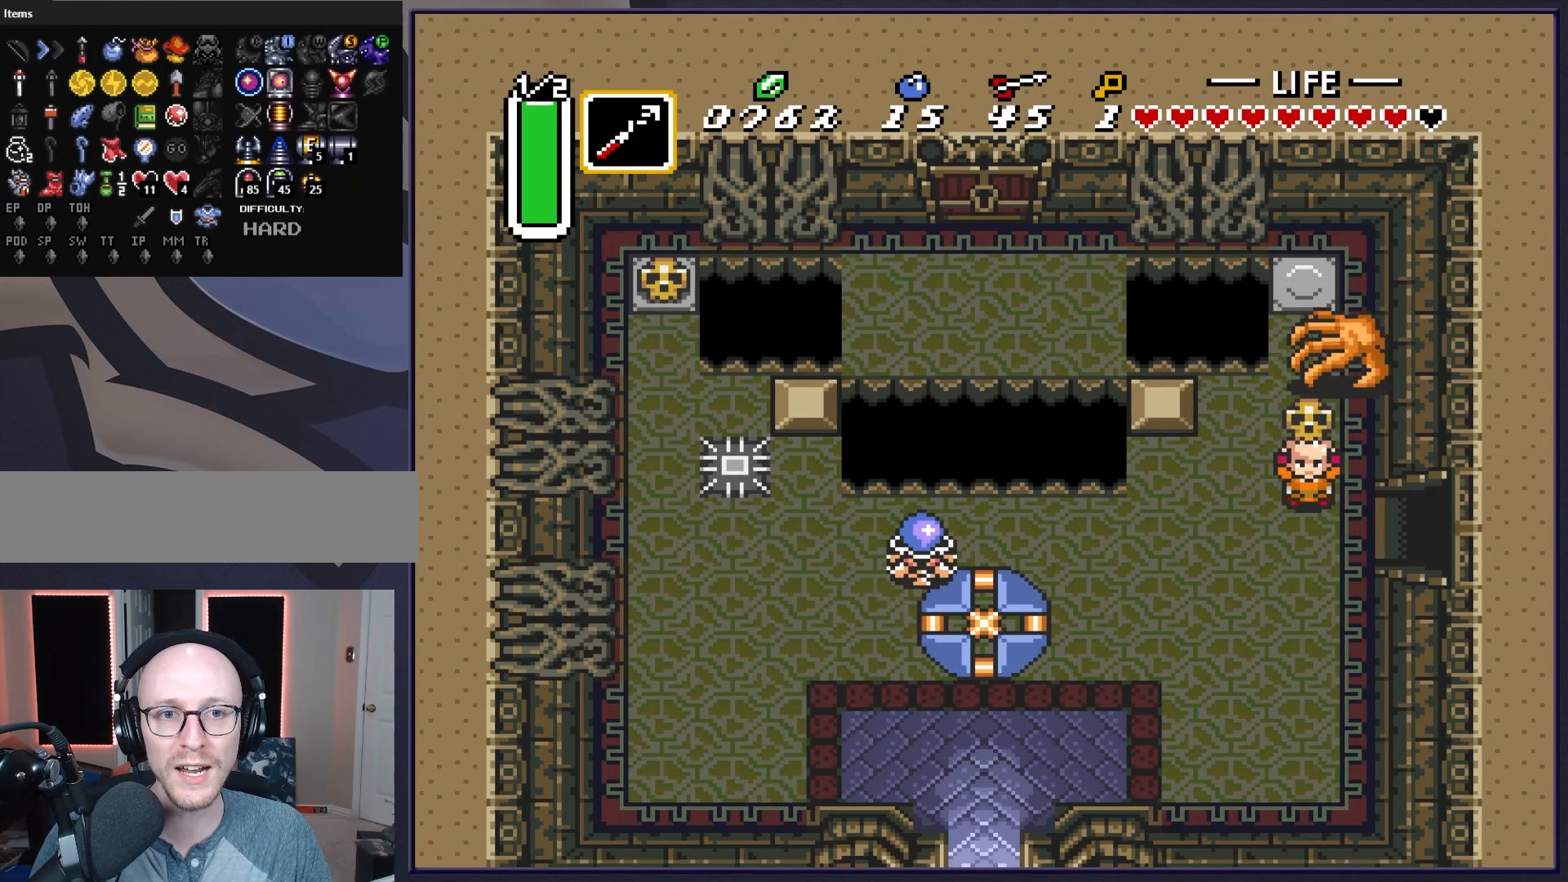
{"buttons": [], "events": [[150, "DPAD_DOWN", "up"], [150, "DPAD_RIGHT", "down"], [200, "DPAD_UP", "down"], [233, "DPAD_RIGHT", "up"], [333, "A", "down"], [367, "DPAD_UP", "up"], [450, "A", "up"]]}
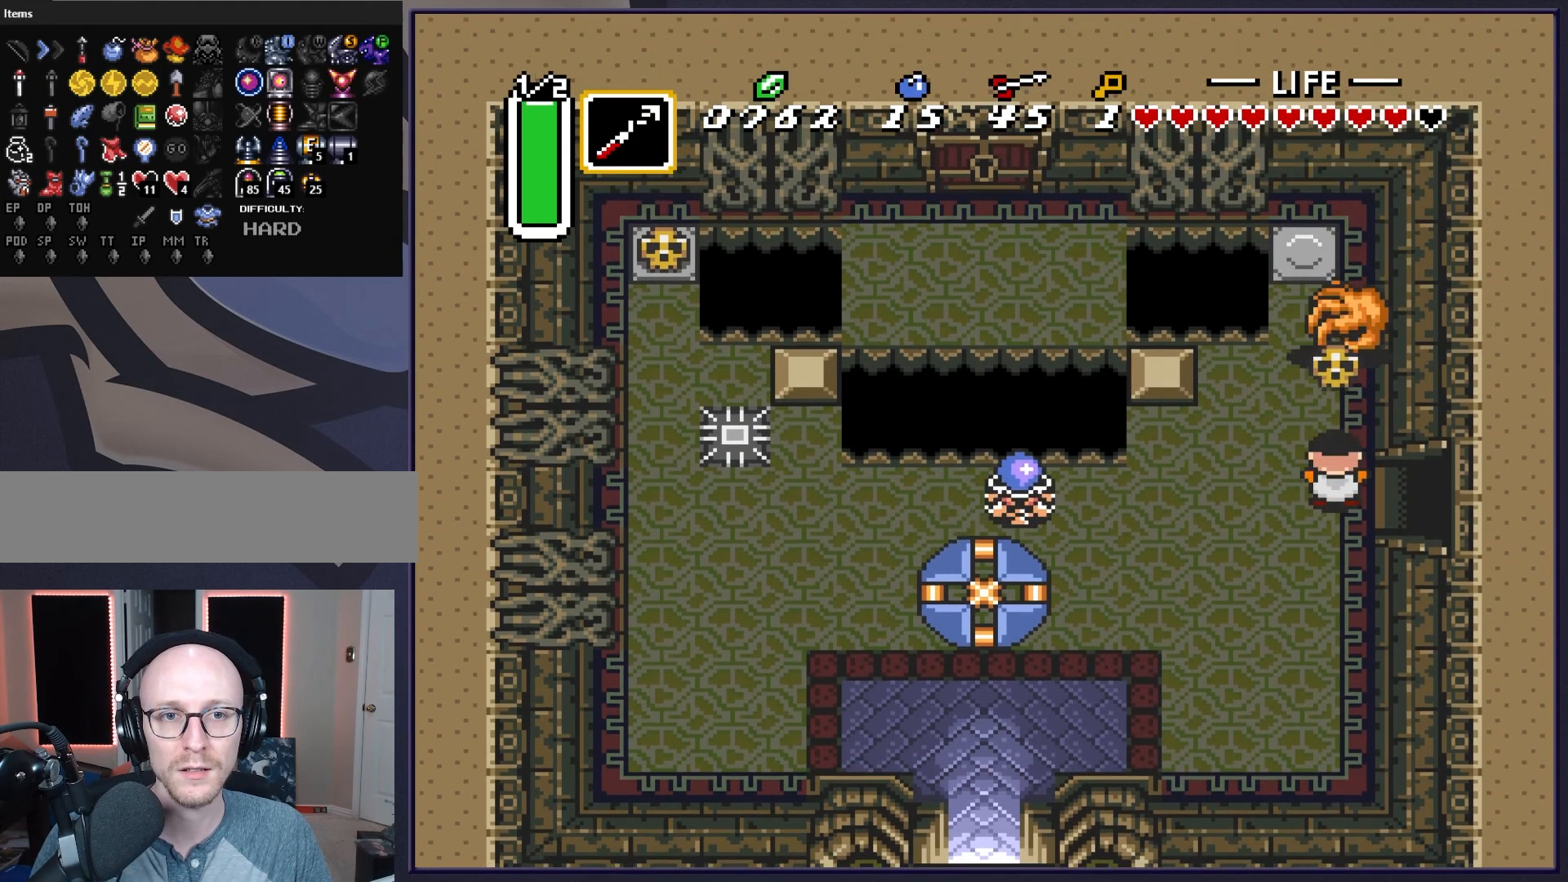
{"buttons": ["DPAD_UP", "DPAD_LEFT"], "events": [[17, "DPAD_DOWN", "down"], [233, "DPAD_DOWN", "up"], [333, "DPAD_UP", "down"], [500, "DPAD_LEFT", "down"]]}
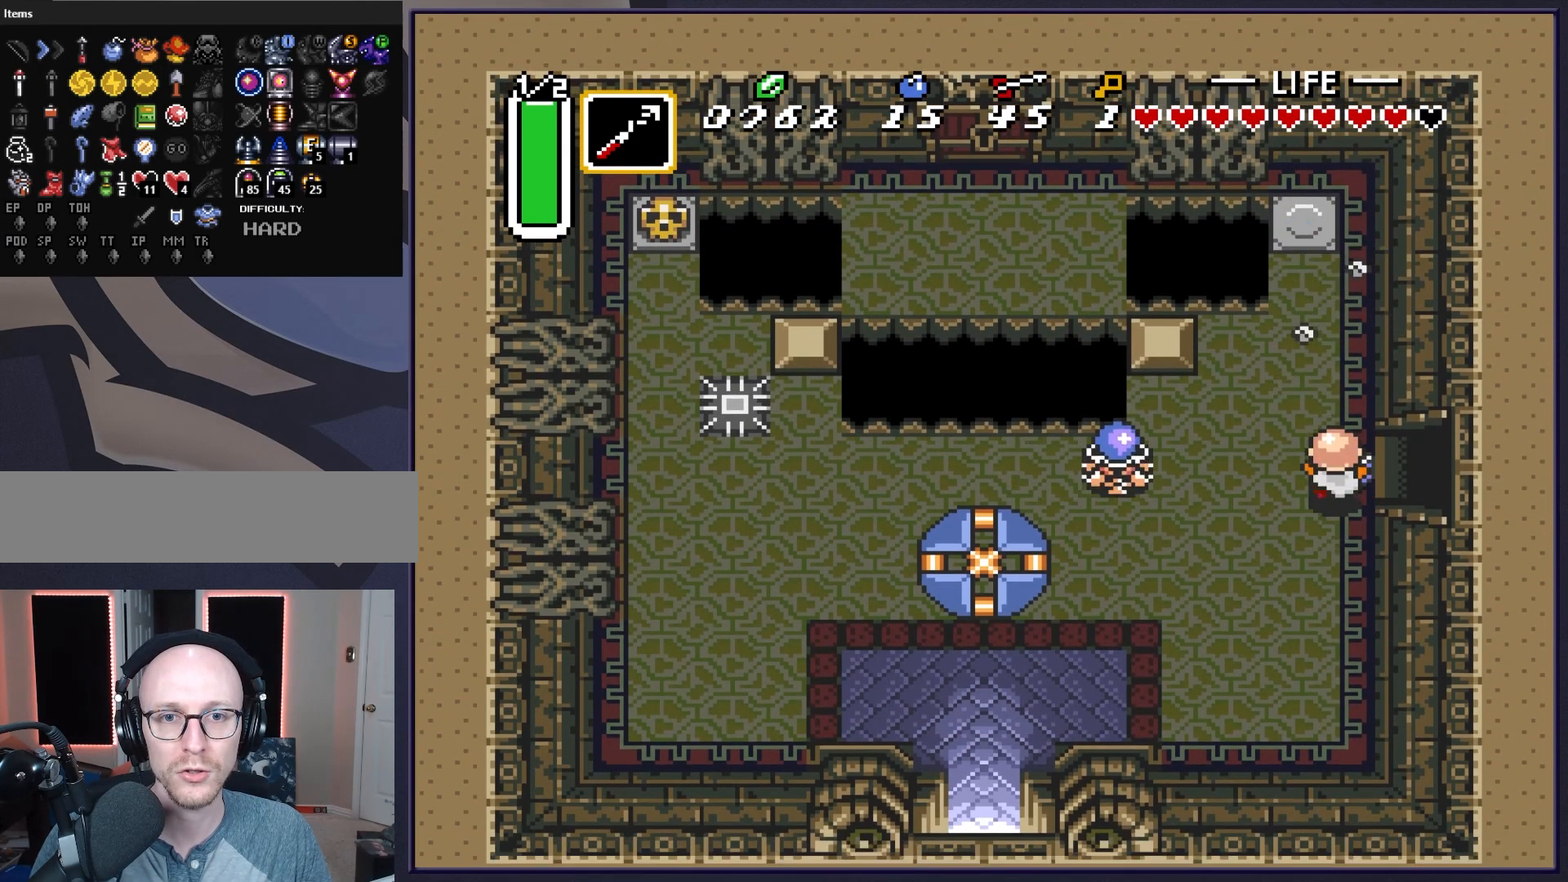
{"buttons": ["DPAD_DOWN"], "events": [[33, "DPAD_UP", "up"], [83, "Y", "down"], [117, "DPAD_LEFT", "up"], [217, "Y", "up"], [400, "DPAD_DOWN", "down"]]}
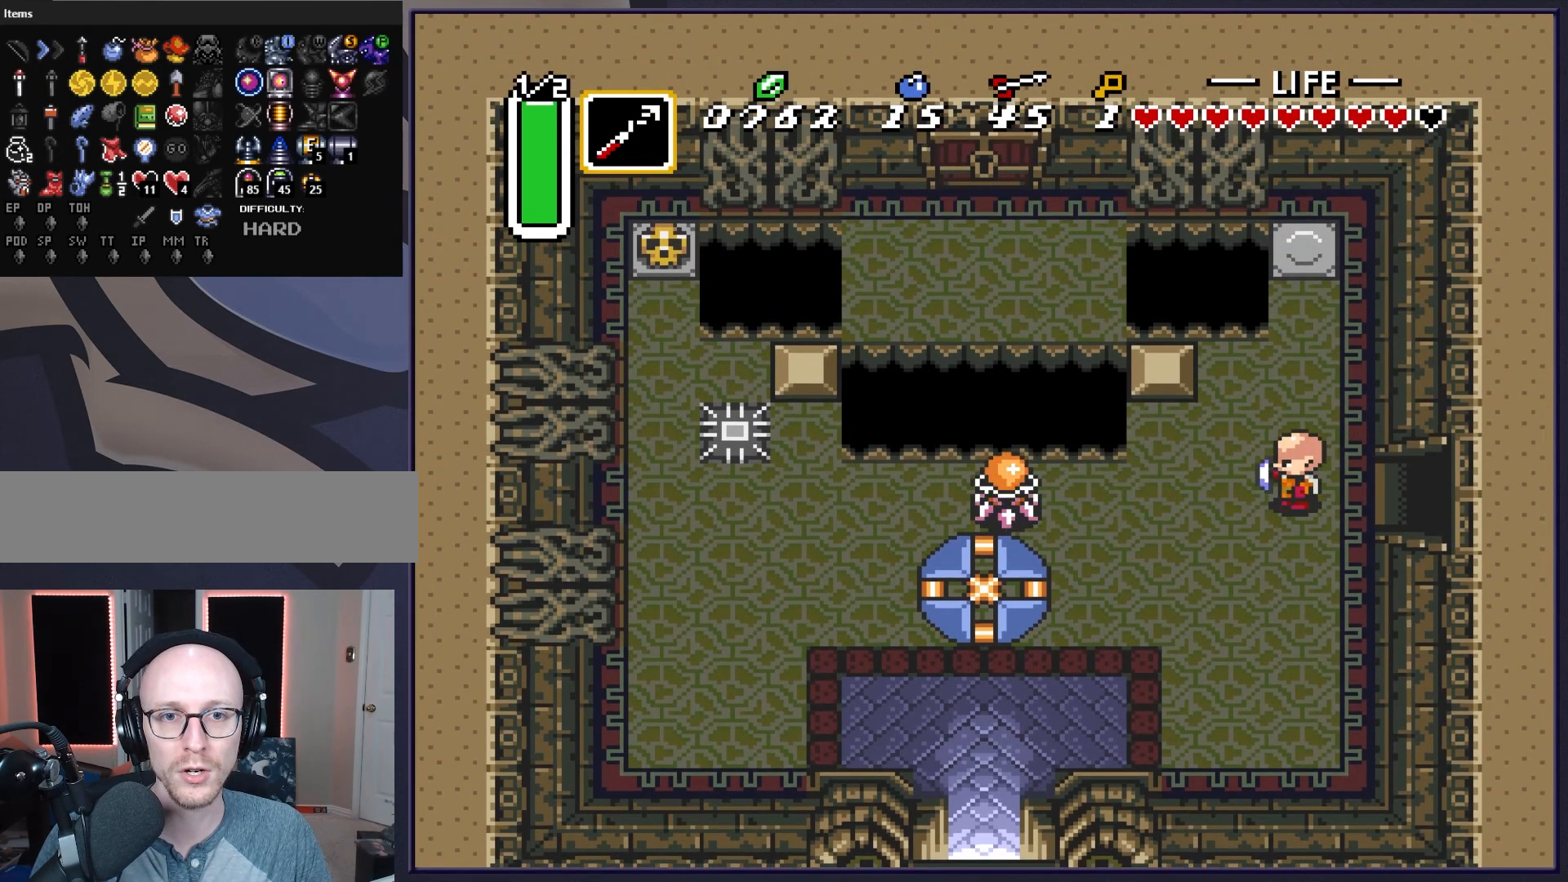
{"buttons": ["DPAD_UP"], "events": [[183, "DPAD_DOWN", "up"], [267, "DPAD_UP", "down"]]}
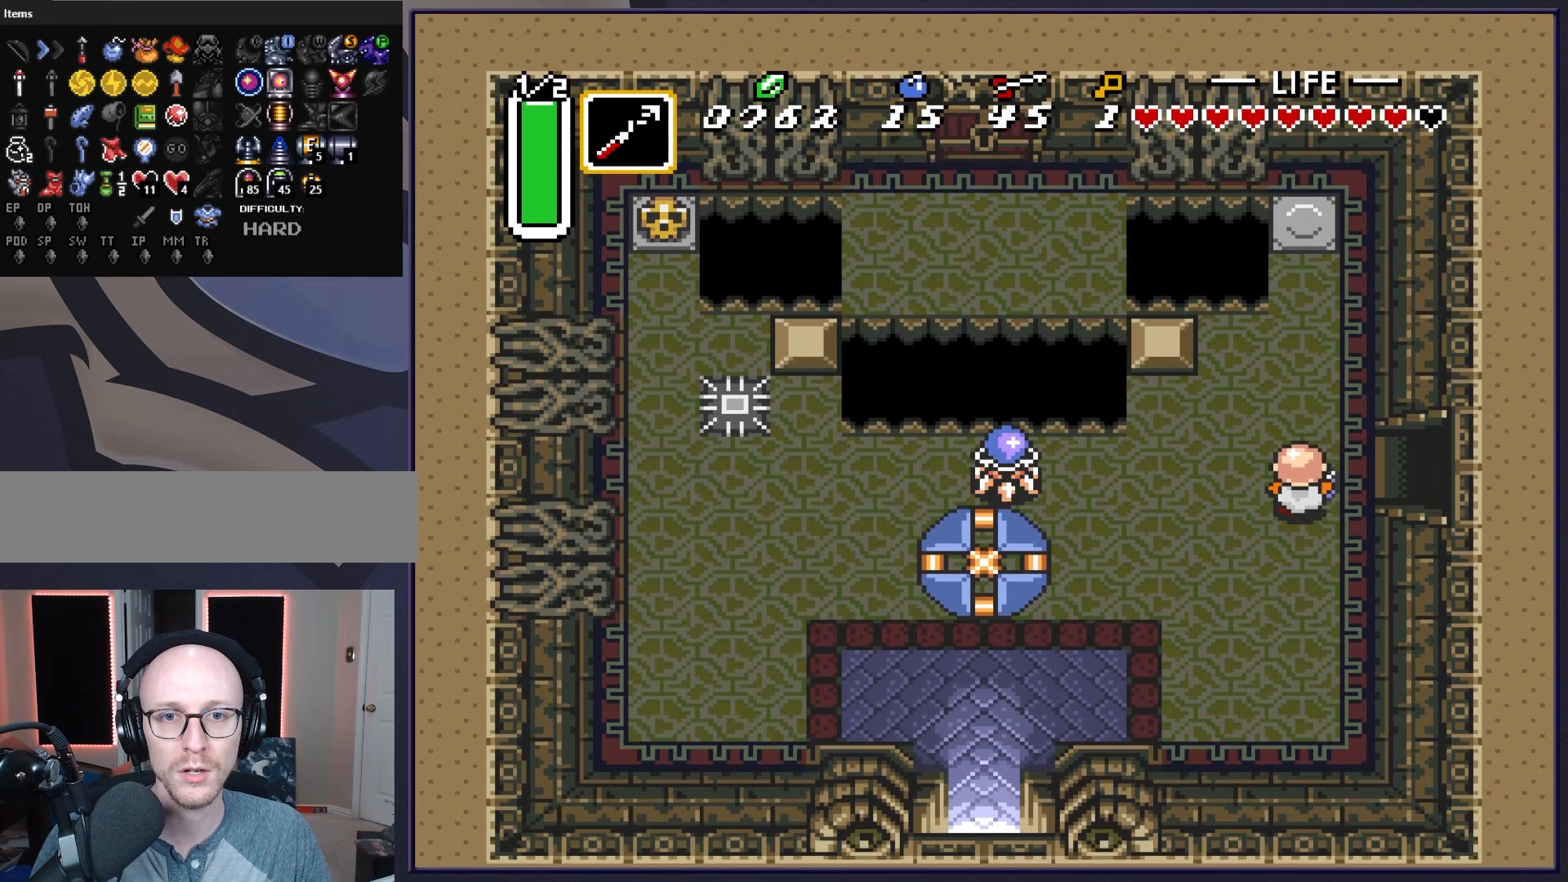
{"buttons": [], "events": [[83, "DPAD_LEFT", "down"], [83, "DPAD_UP", "up"], [233, "DPAD_LEFT", "up"], [233, "Y", "down"], [350, "Y", "up"]]}
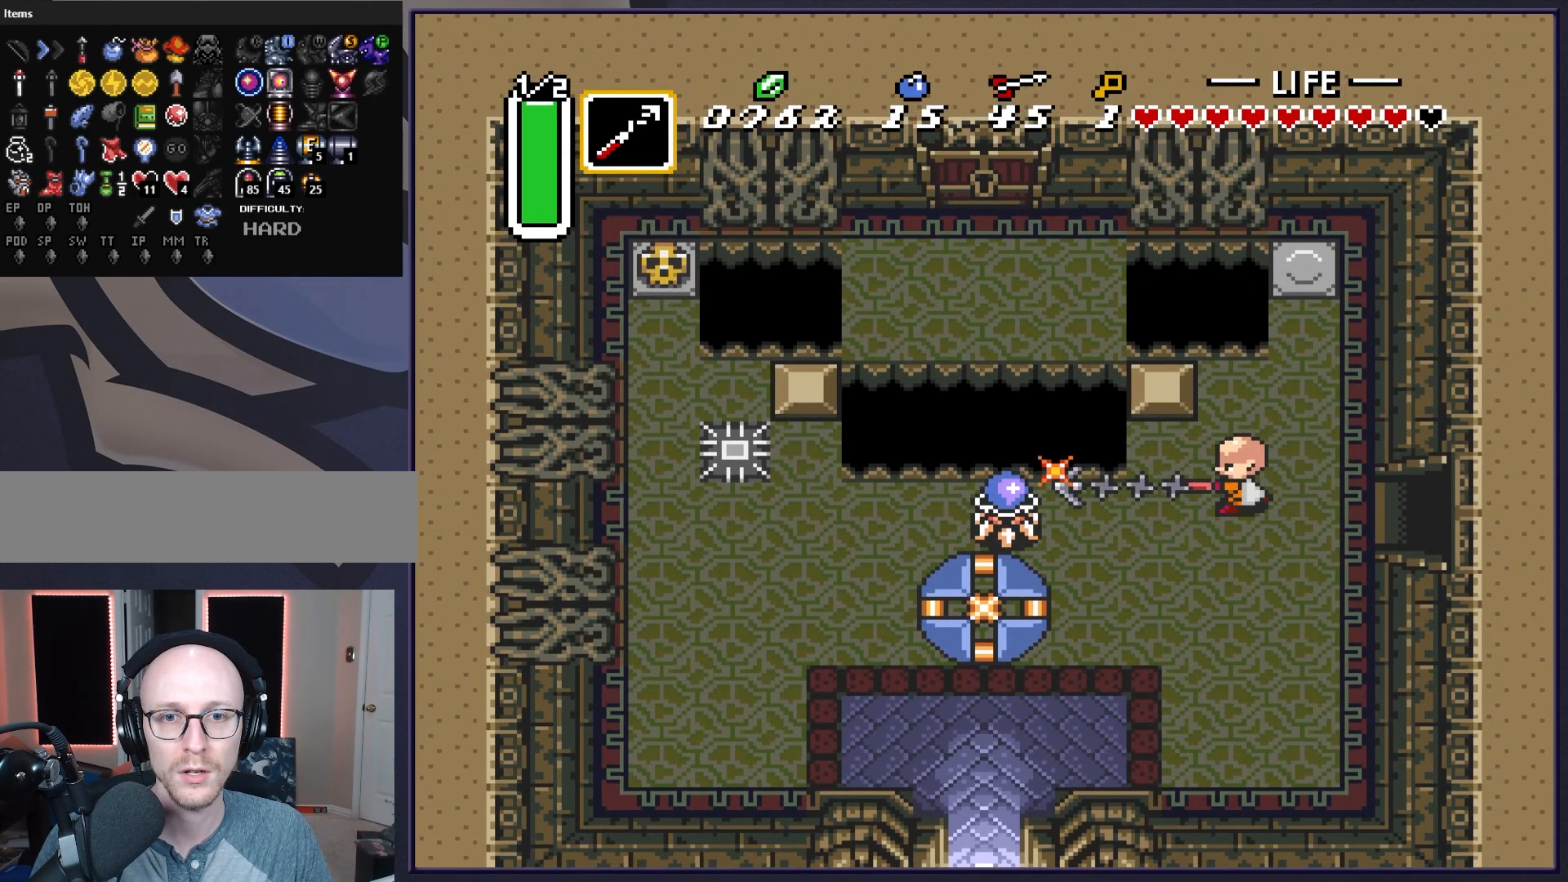
{"buttons": [], "events": [[283, "START", "down"], [433, "START", "up"]]}
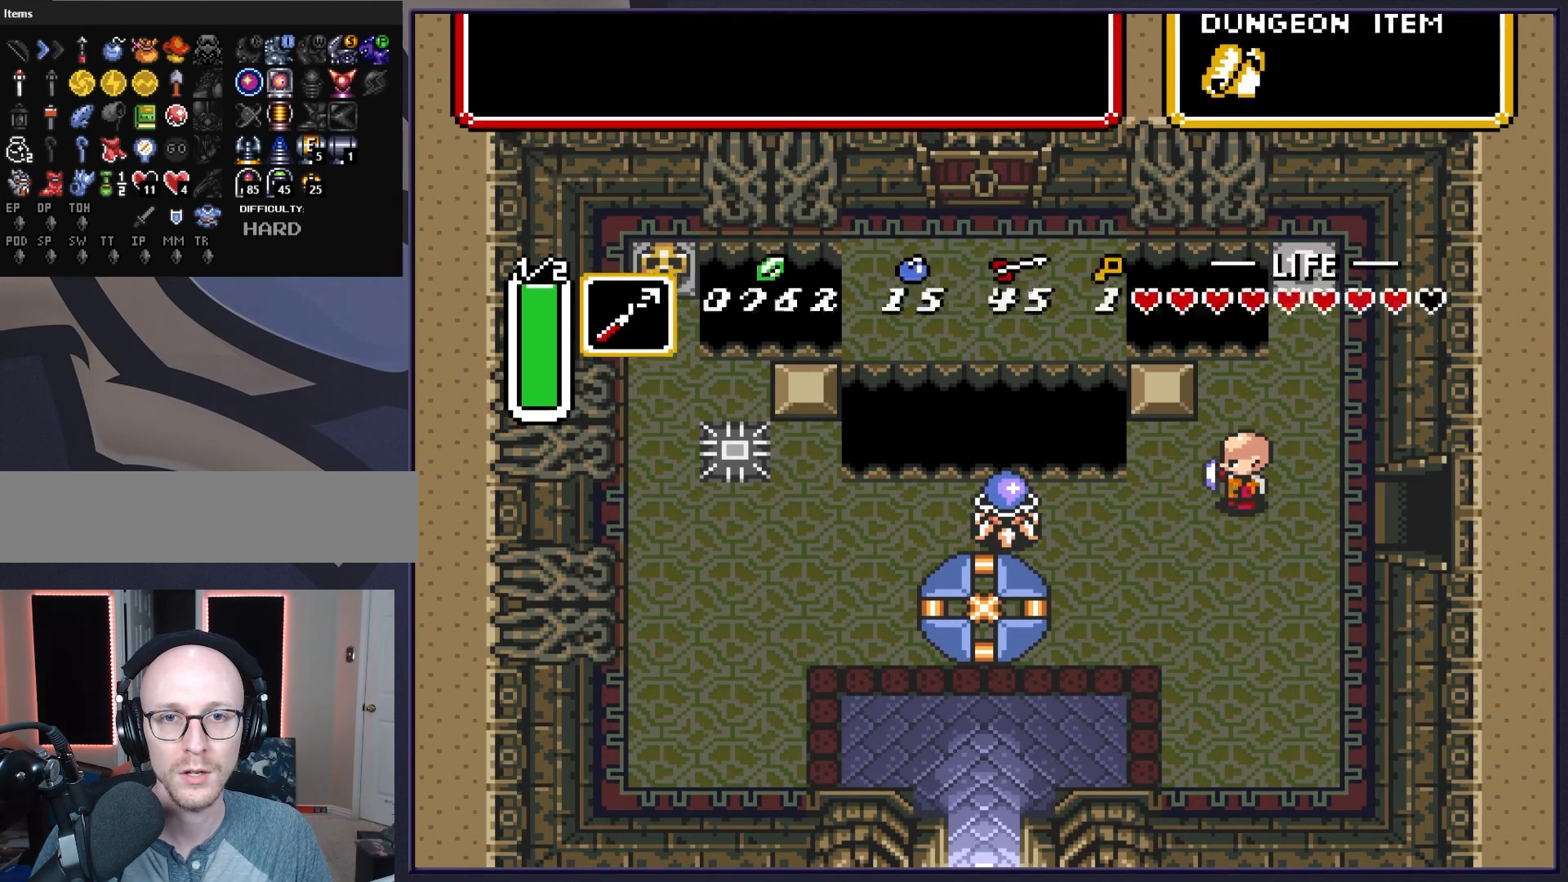
{"buttons": ["DPAD_UP"], "events": [[267, "DPAD_UP", "down"]]}
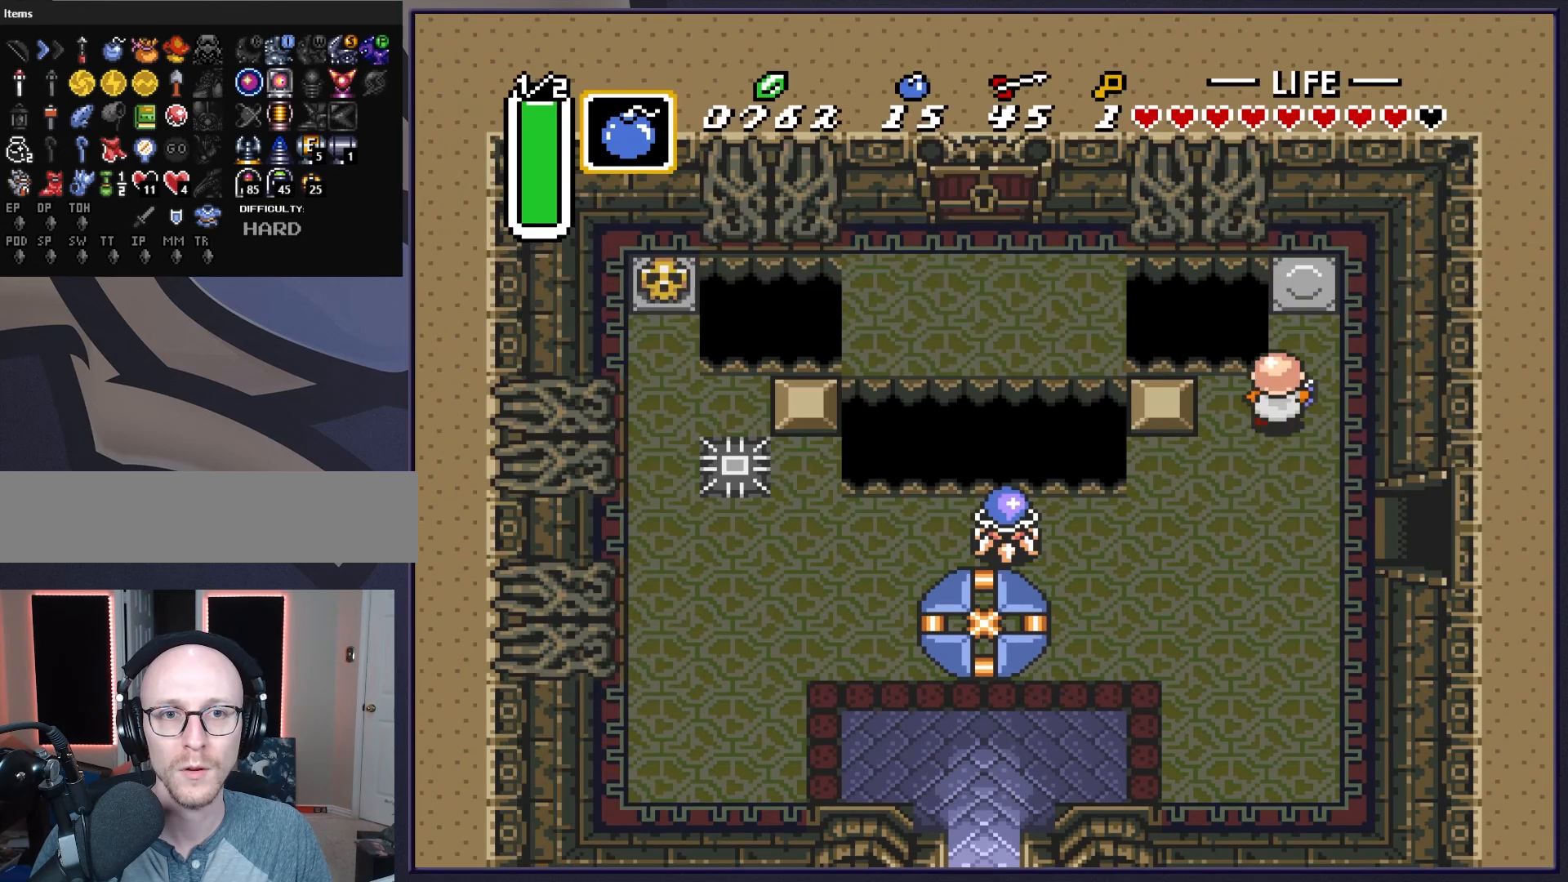
{"buttons": ["DPAD_UP"], "events": [[83, "DPAD_UP", "up"], [100, "DPAD_RIGHT", "down"], [183, "DPAD_RIGHT", "up"], [183, "DPAD_UP", "down"], [217, "DPAD_UP", "up"], [400, "DPAD_UP", "down"]]}
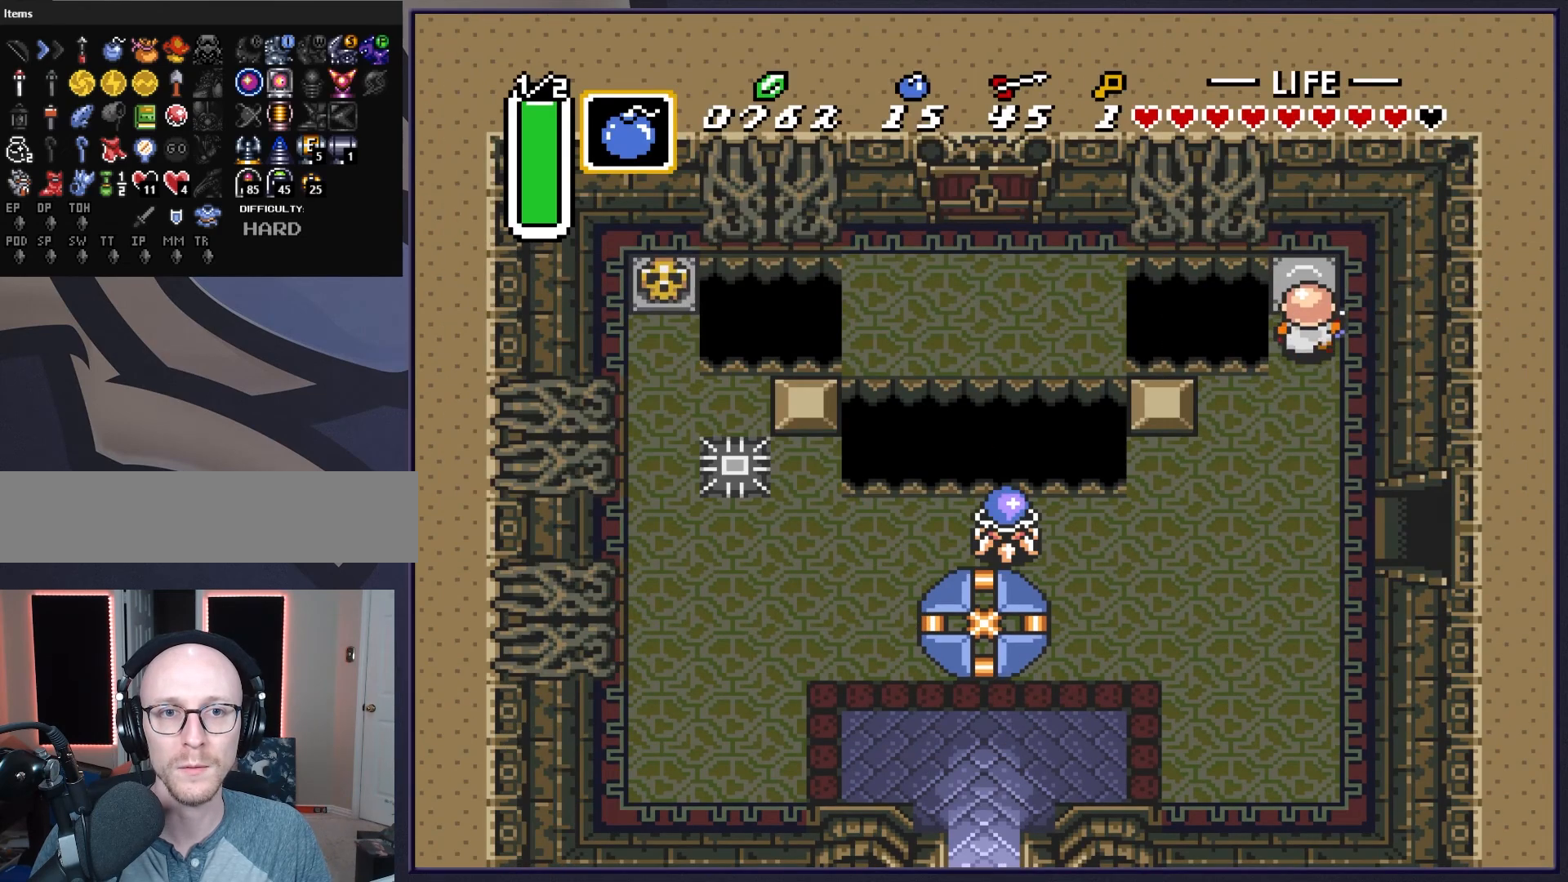
{"buttons": [], "events": [[33, "DPAD_UP", "up"], [133, "DPAD_LEFT", "down"], [183, "DPAD_LEFT", "up"]]}
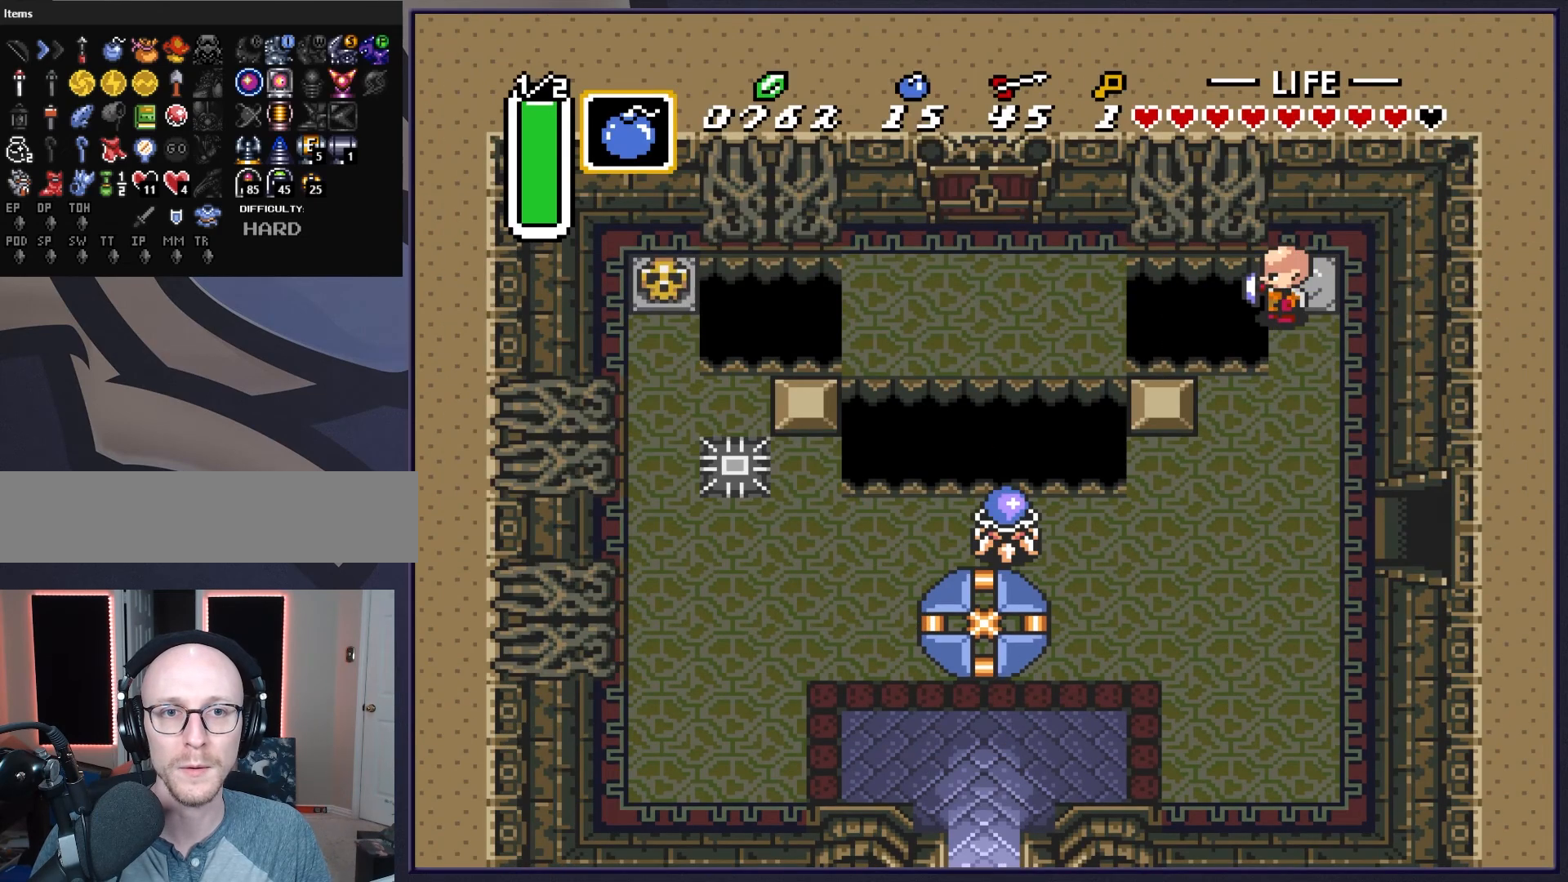
{"buttons": ["A"], "events": [[117, "DPAD_RIGHT", "down"], [167, "DPAD_RIGHT", "up"], [333, "A", "down"]]}
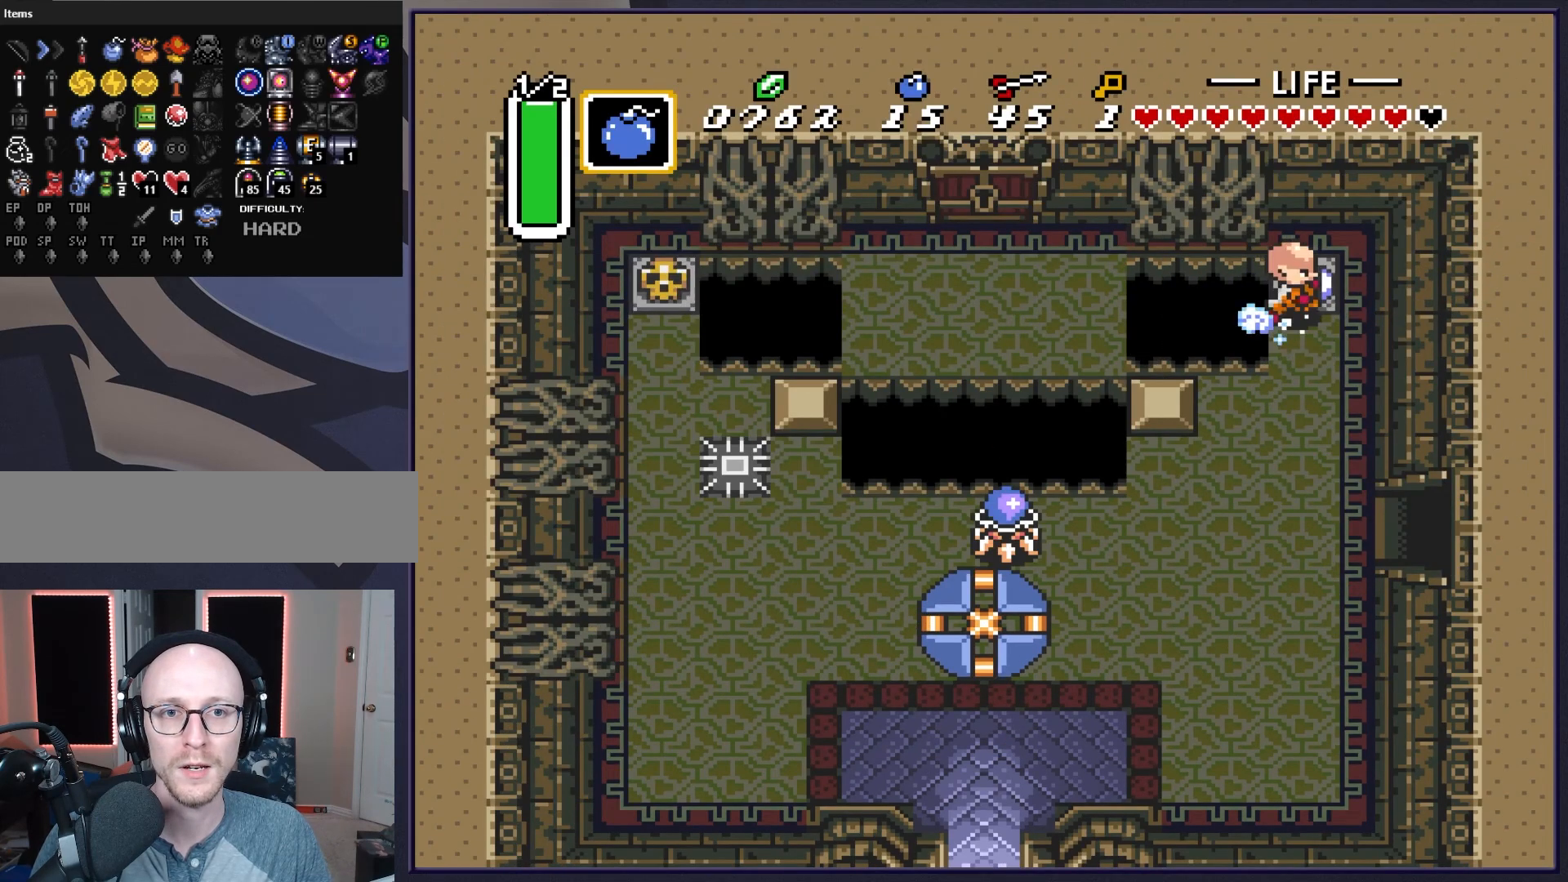
{"buttons": ["A"], "events": []}